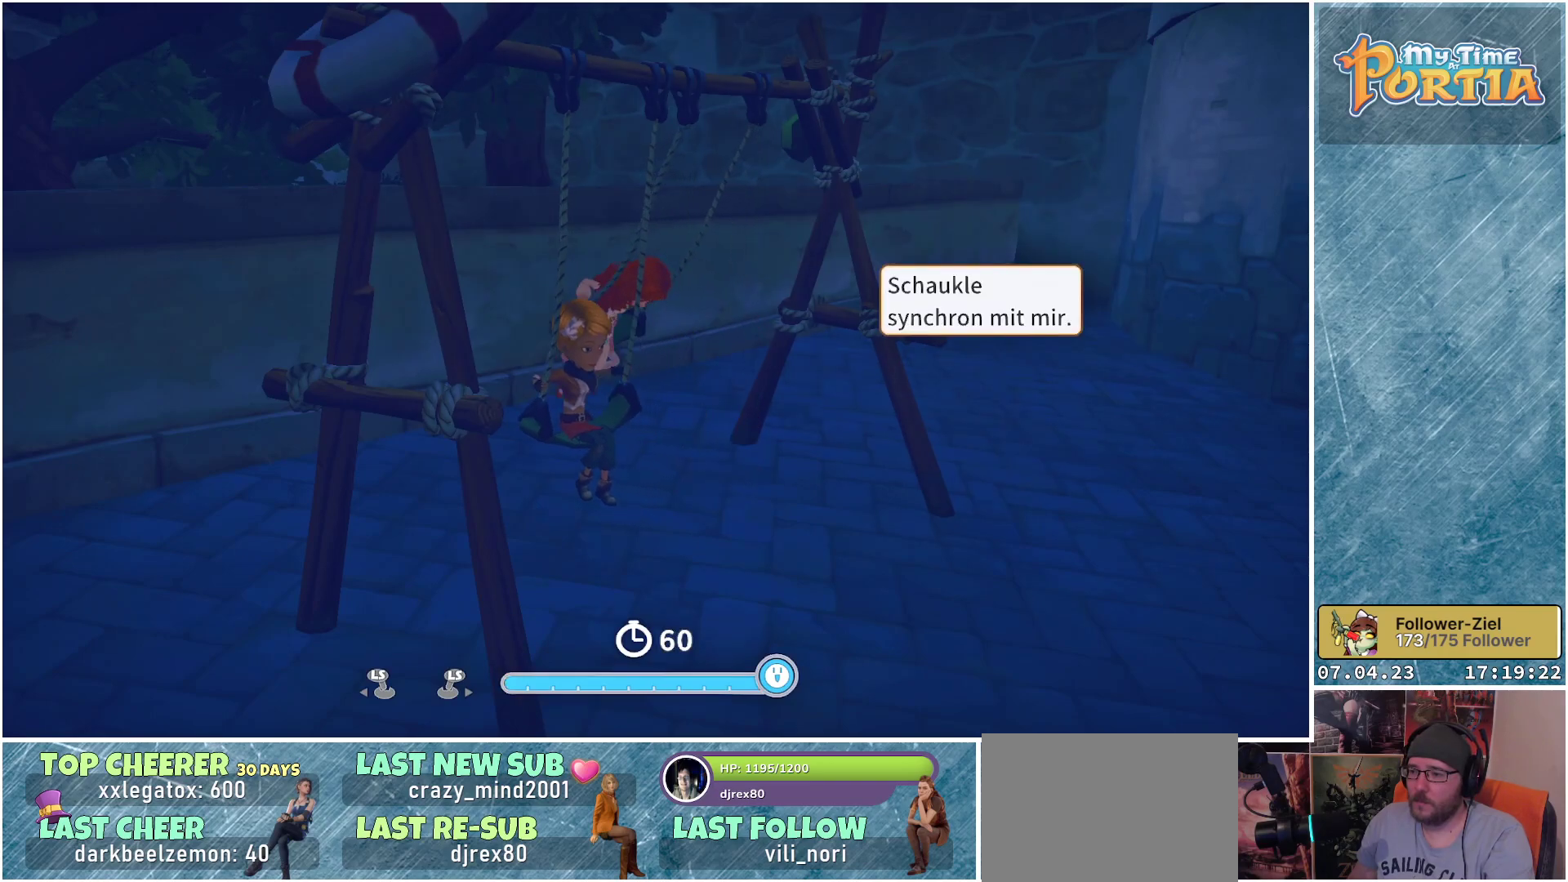
Gameplay with a controller (Xbox layout); each line is a JSON object with the inputs held at the frame after it. "events" lists button and stick changes between this image and that frame as [ms after this image, input, new state], when the widget could be followed in between. Not read: R3.
{"buttons": [], "left_stick": "right", "right_stick": "center", "events": [[50, "left_stick", "right"]]}
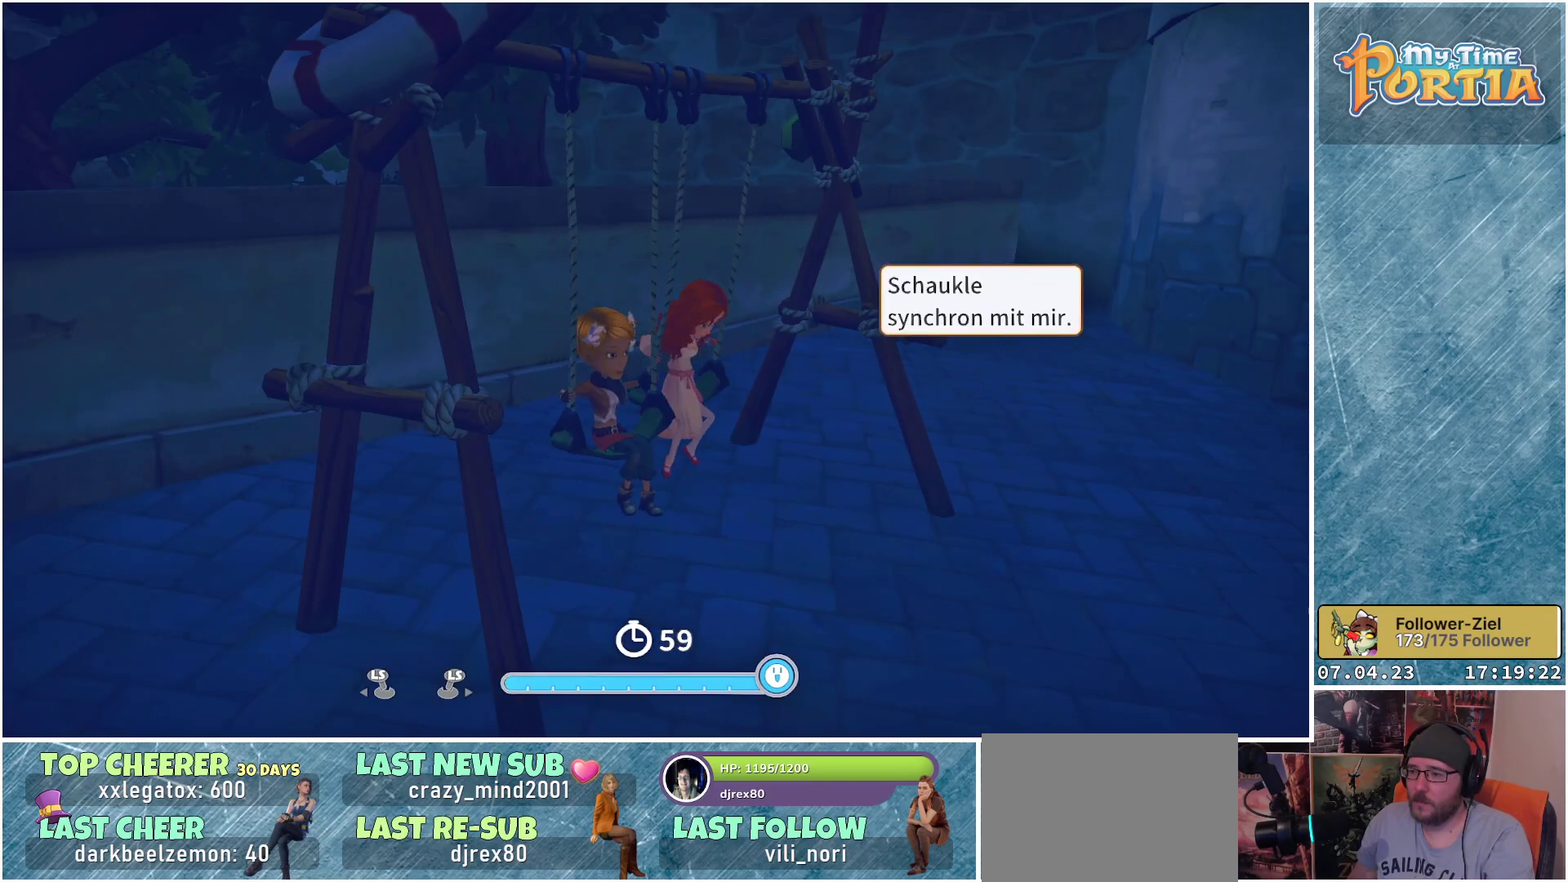
{"buttons": [], "left_stick": "up-left", "right_stick": "center", "events": [[233, "left_stick", "up-right"], [450, "left_stick", "up-left"]]}
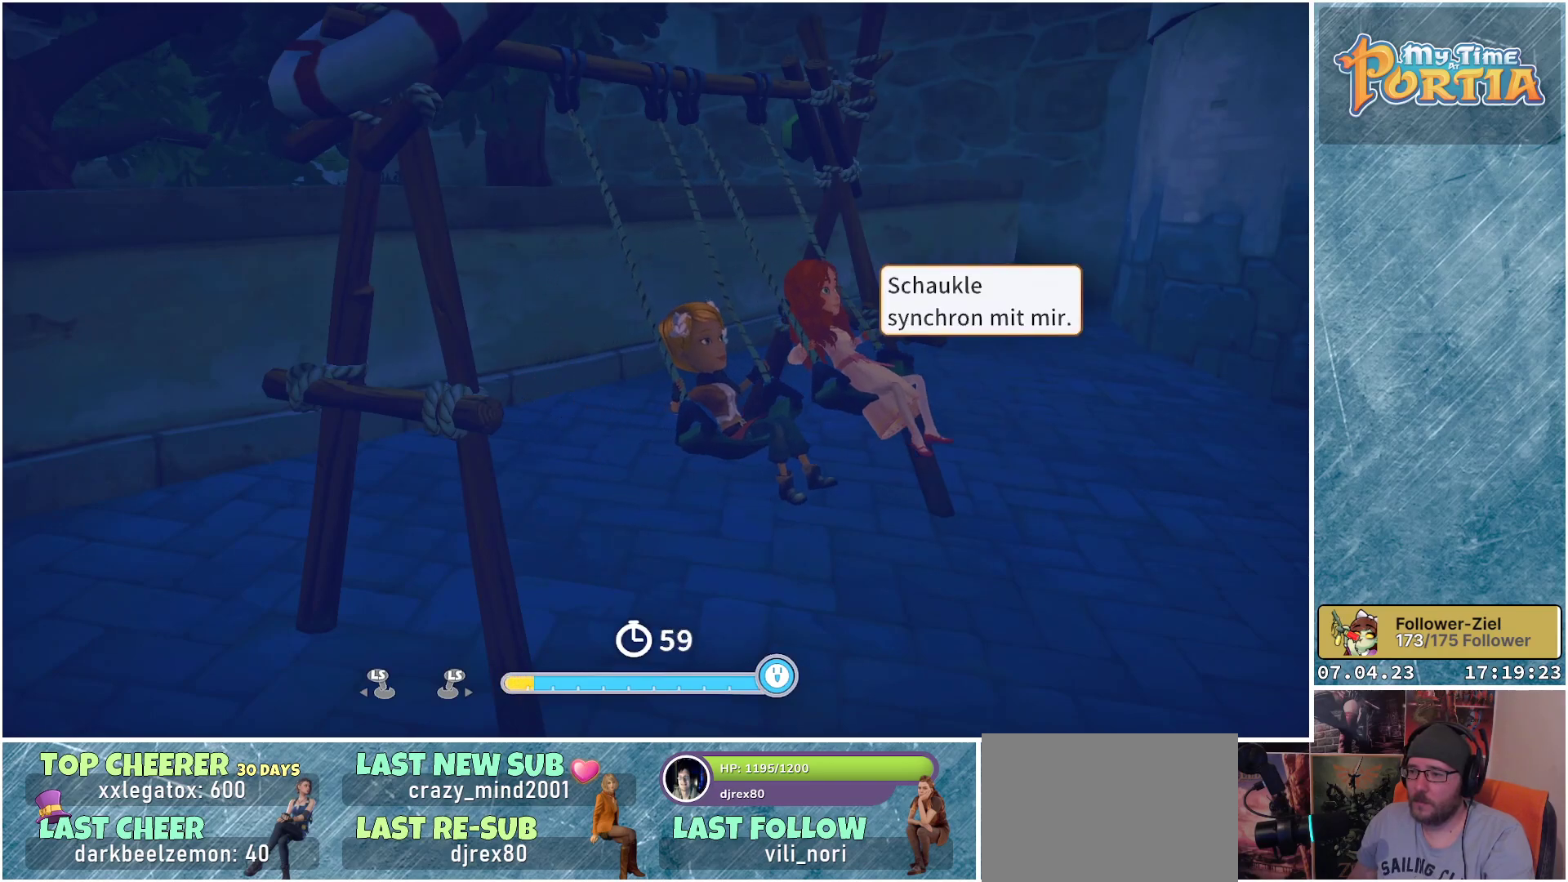
{"buttons": [], "left_stick": "up-left", "right_stick": "center", "events": []}
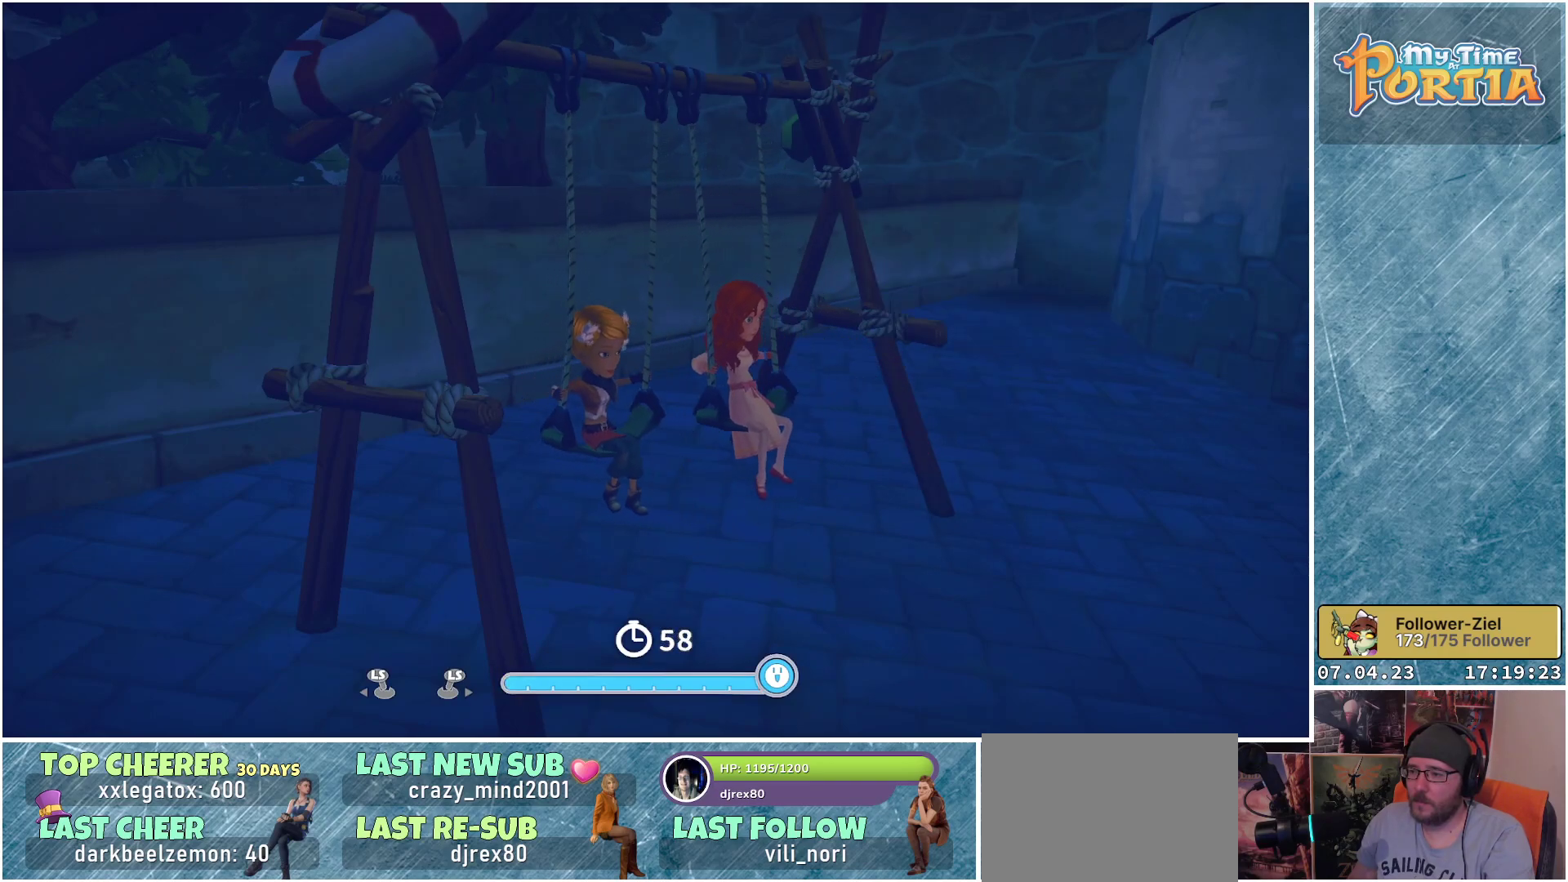
{"buttons": [], "left_stick": "up-left", "right_stick": "center", "events": [[67, "left_stick", "center"], [233, "left_stick", "up-left"]]}
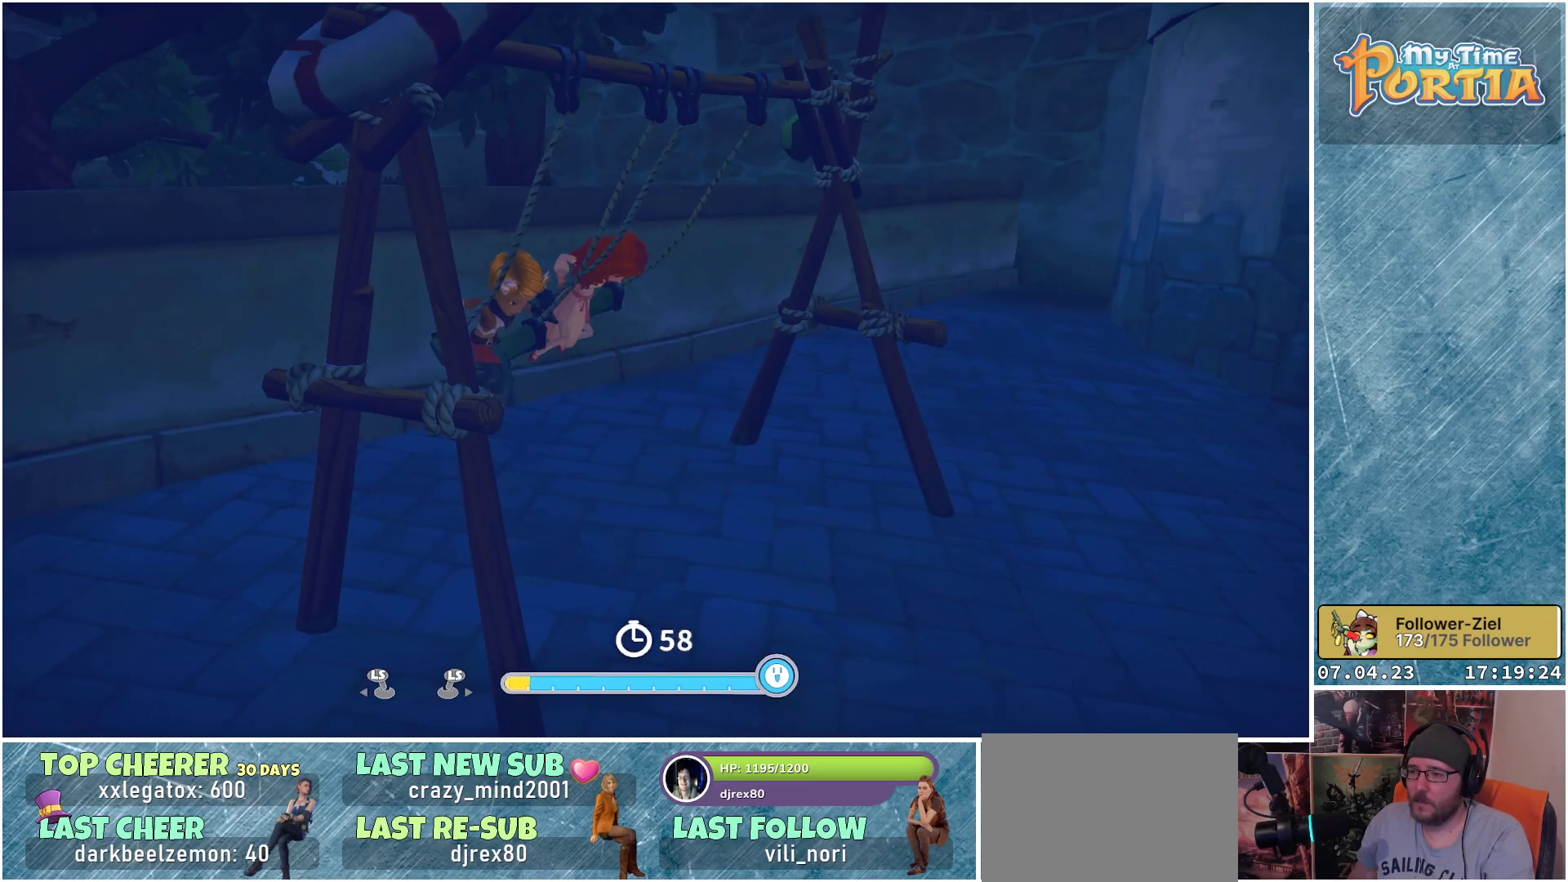
{"buttons": [], "left_stick": "right", "right_stick": "center", "events": [[117, "left_stick", "center"], [250, "left_stick", "right"]]}
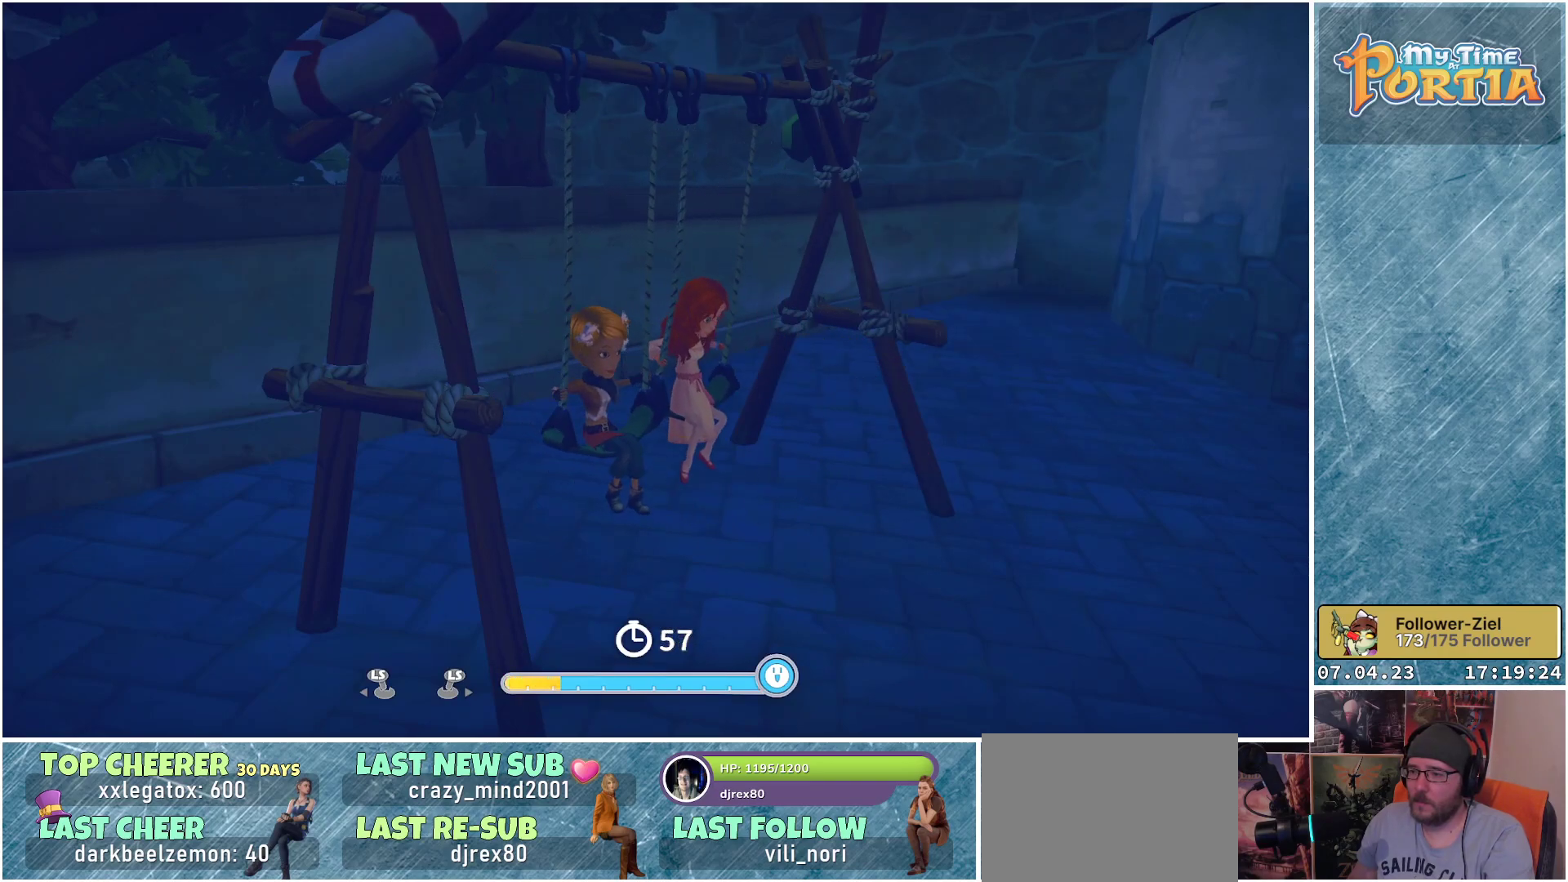
{"buttons": [], "left_stick": "center", "right_stick": "center", "events": [[300, "left_stick", "center"]]}
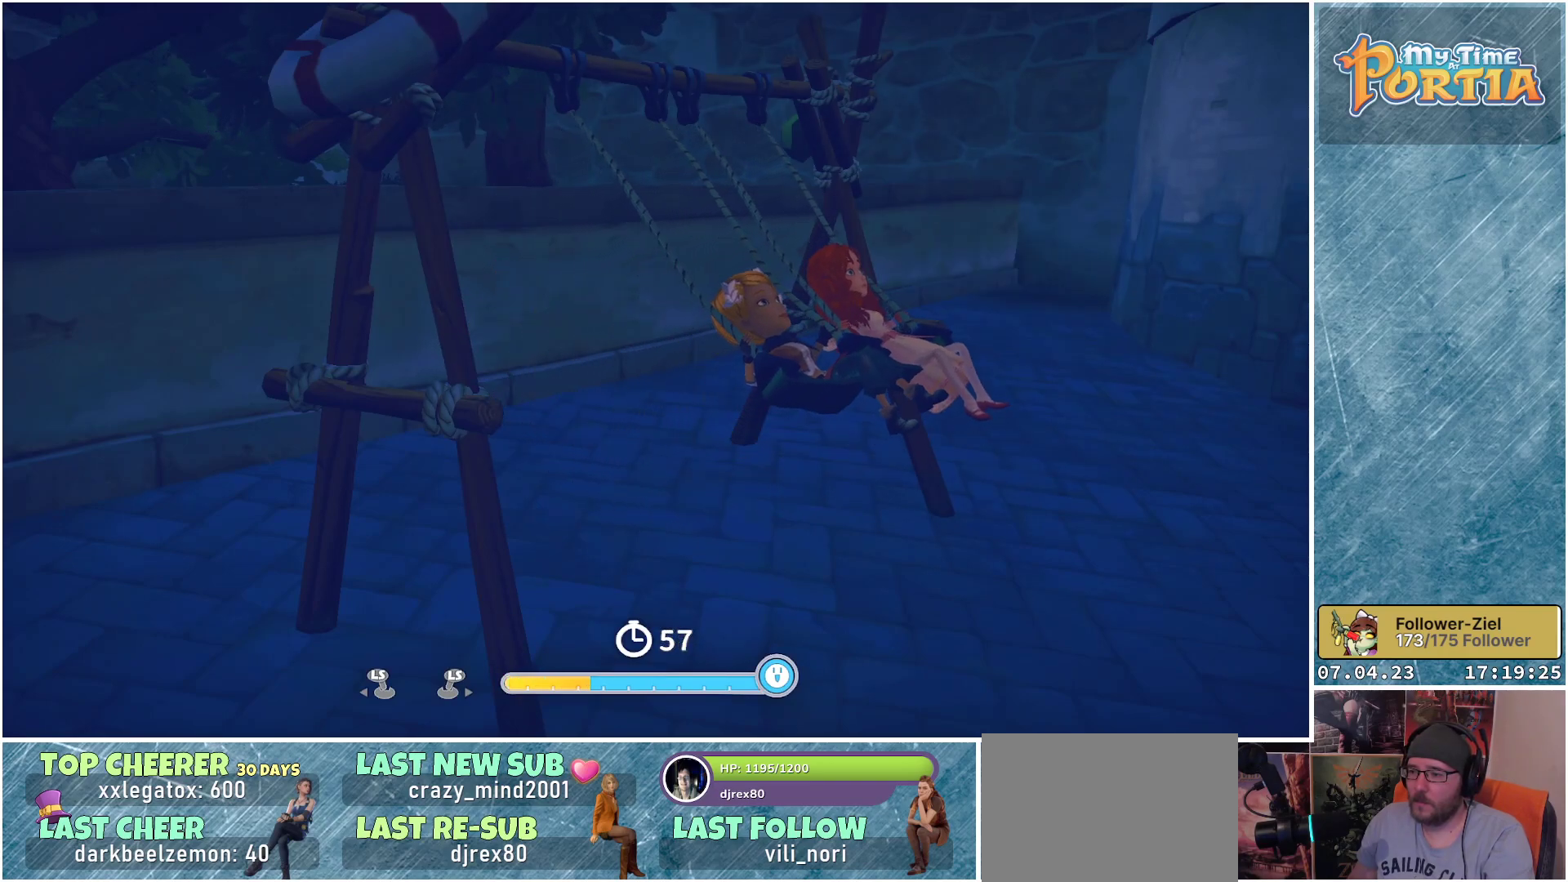
{"buttons": [], "left_stick": "up-left", "right_stick": "center", "events": [[400, "left_stick", "up-left"]]}
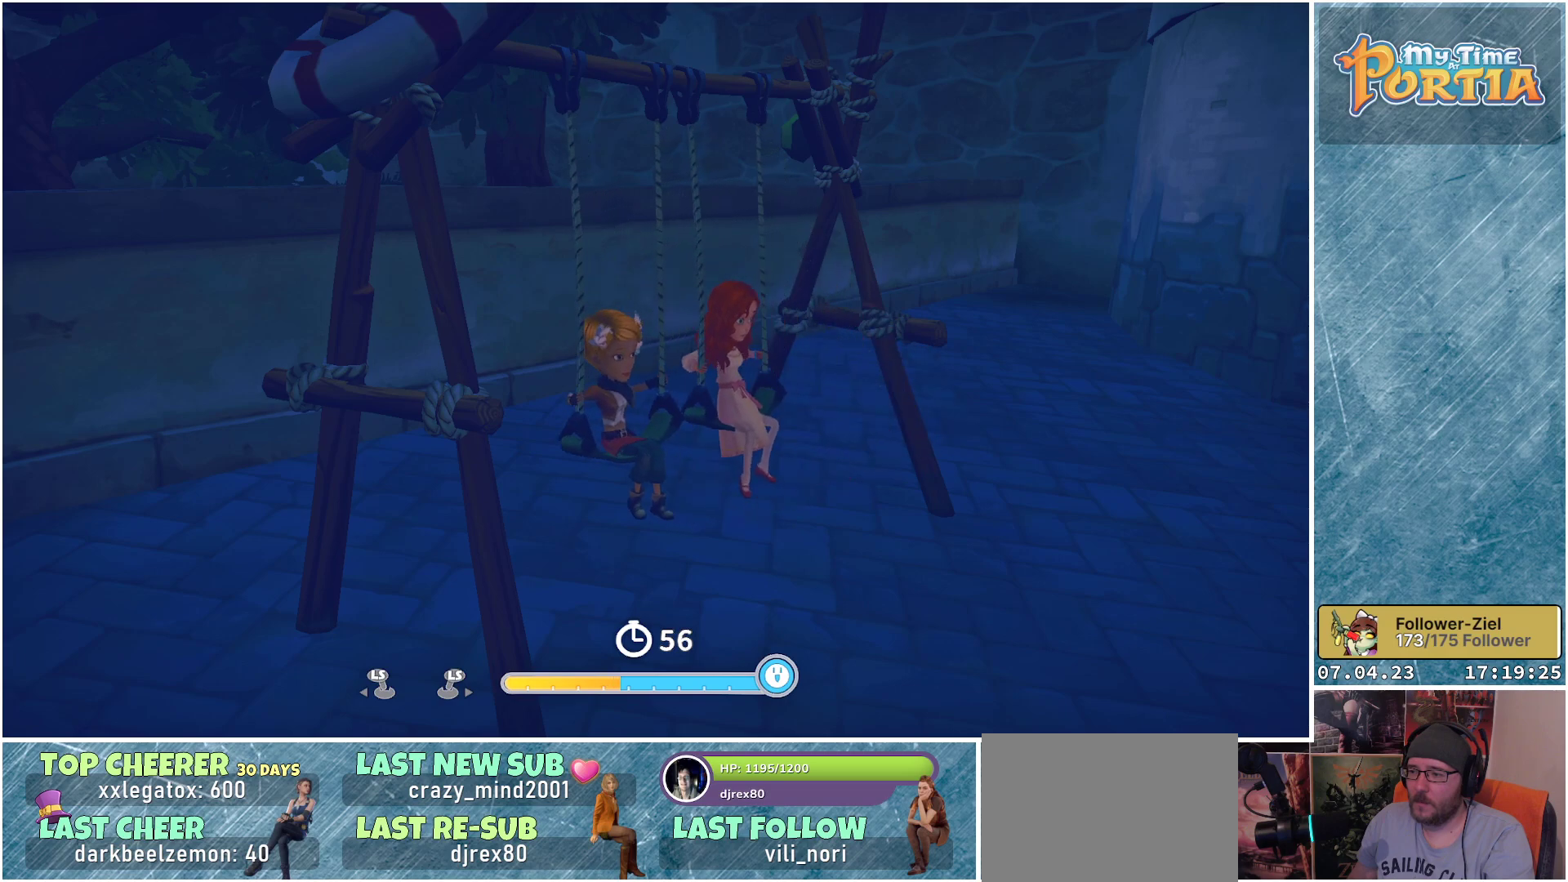
{"buttons": [], "left_stick": "center", "right_stick": "center", "events": [[300, "left_stick", "center"]]}
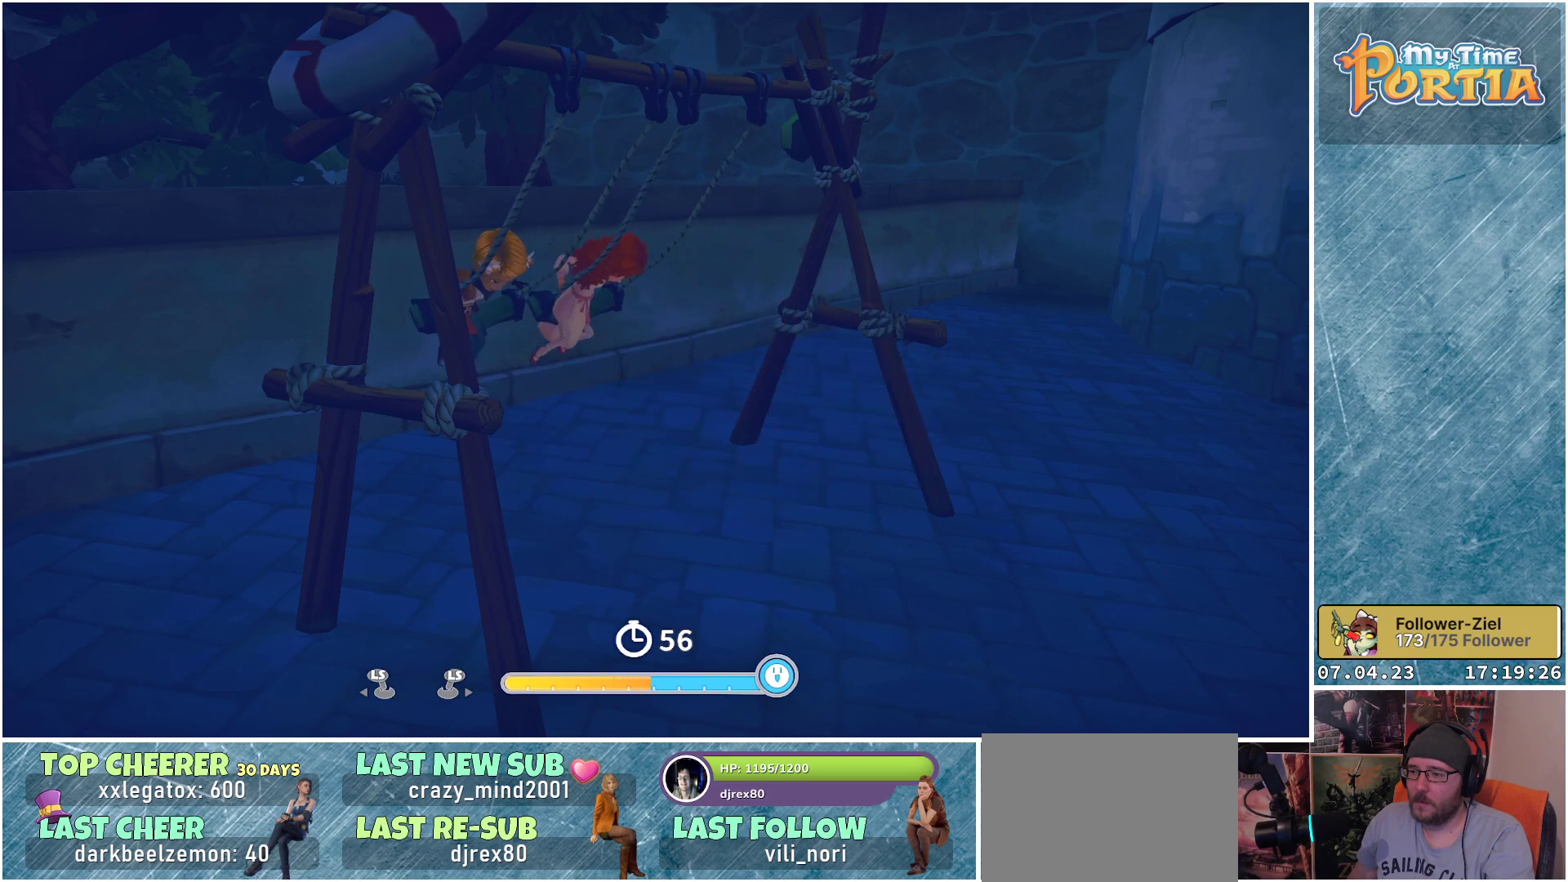
{"buttons": [], "left_stick": "center", "right_stick": "center", "events": []}
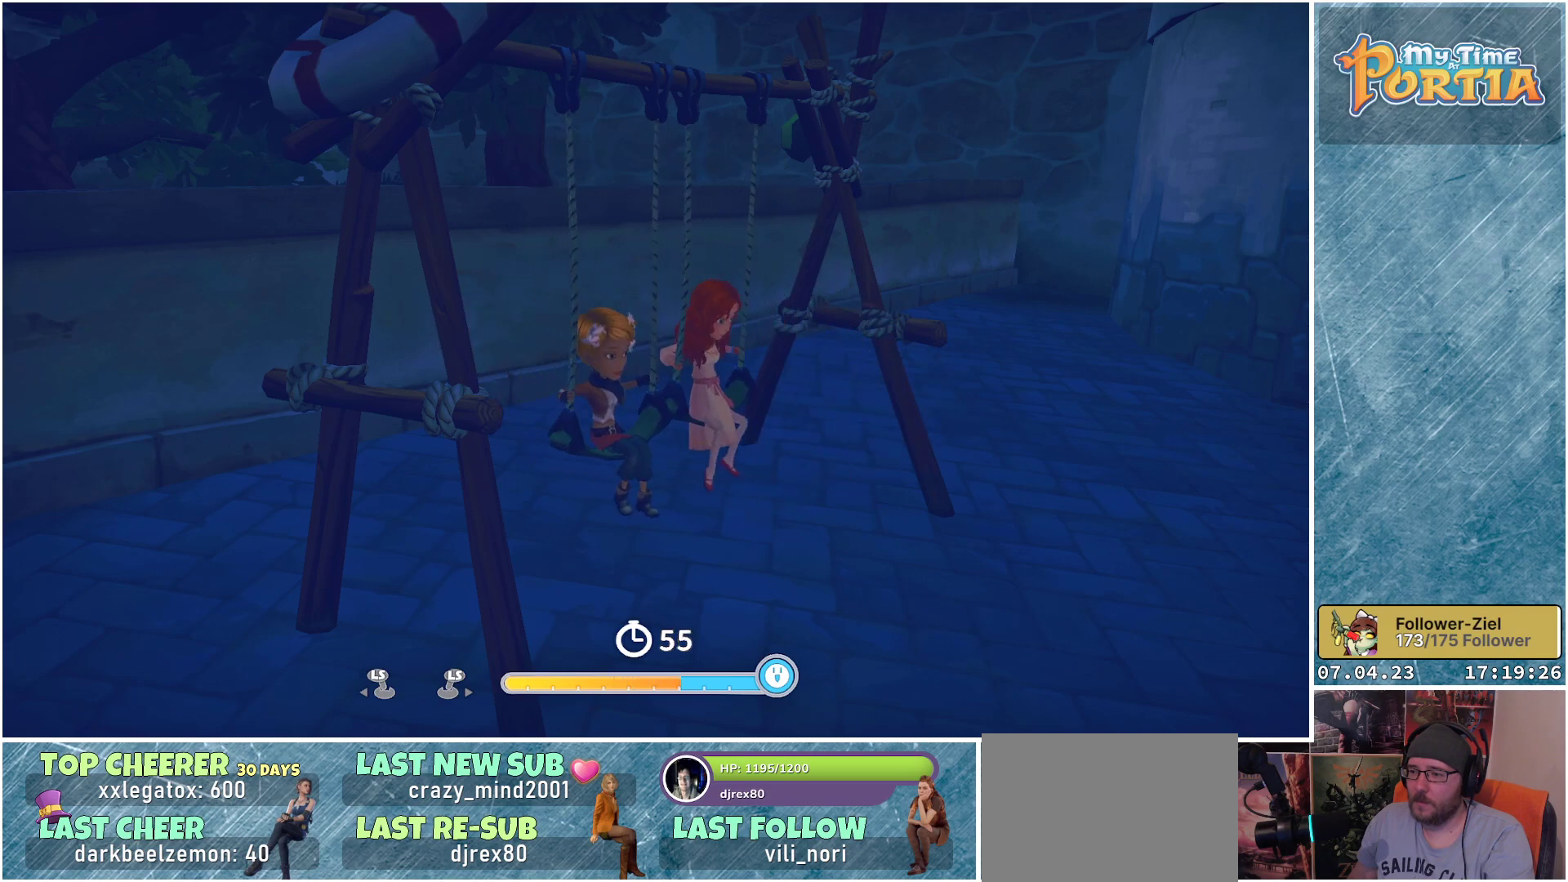
{"buttons": [], "left_stick": "center", "right_stick": "center", "events": []}
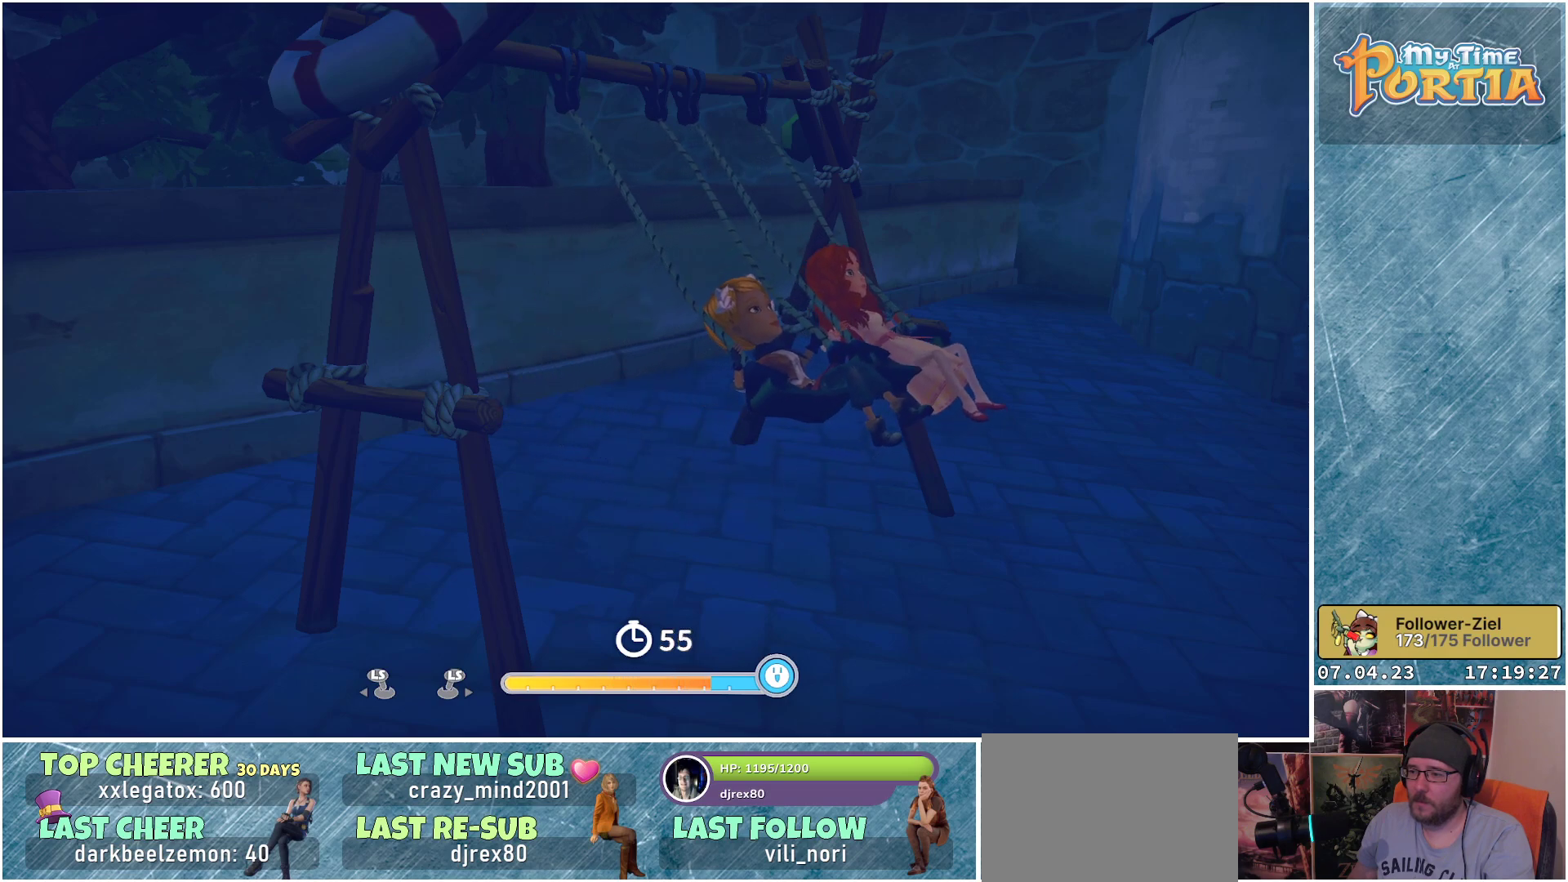
{"buttons": [], "left_stick": "center", "right_stick": "center", "events": []}
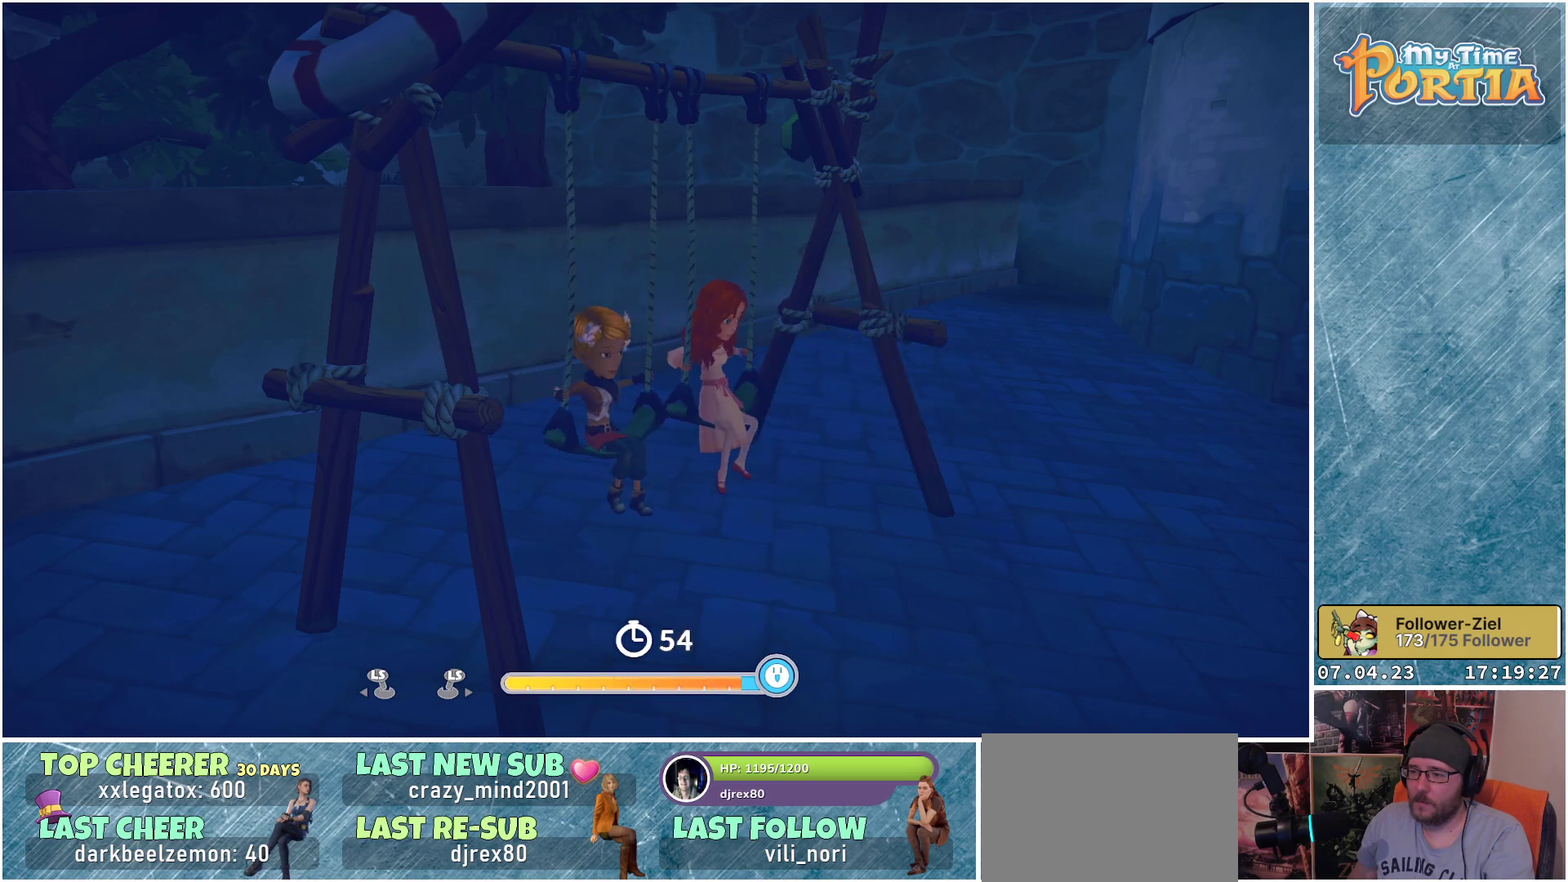
{"buttons": [], "left_stick": "center", "right_stick": "center", "events": [[33, "left_stick", "up-left"], [233, "left_stick", "center"]]}
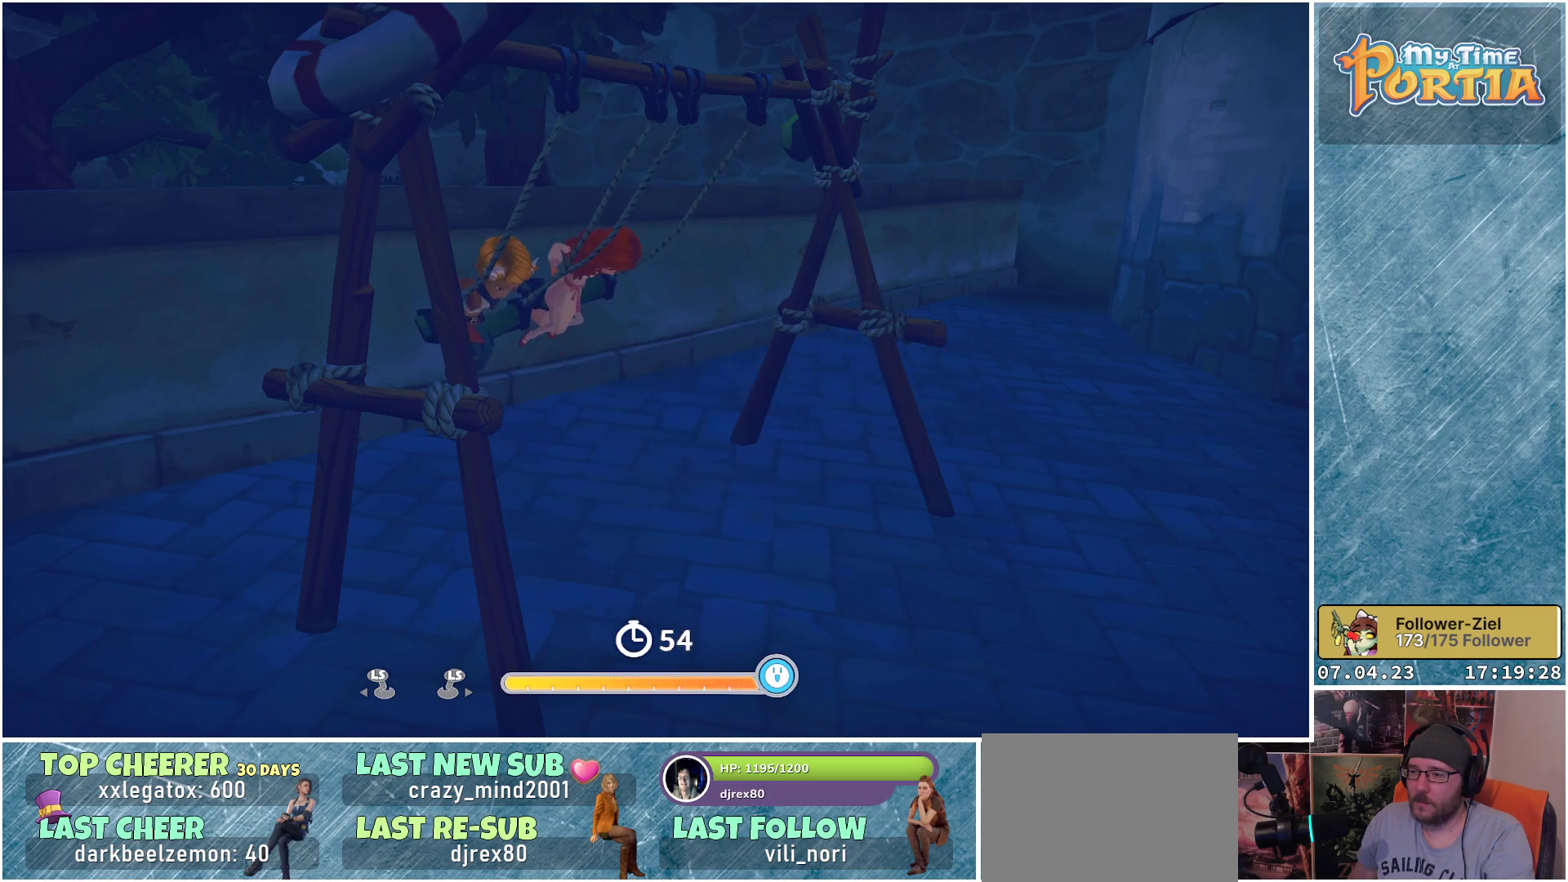
{"buttons": [], "left_stick": "center", "right_stick": "center", "events": []}
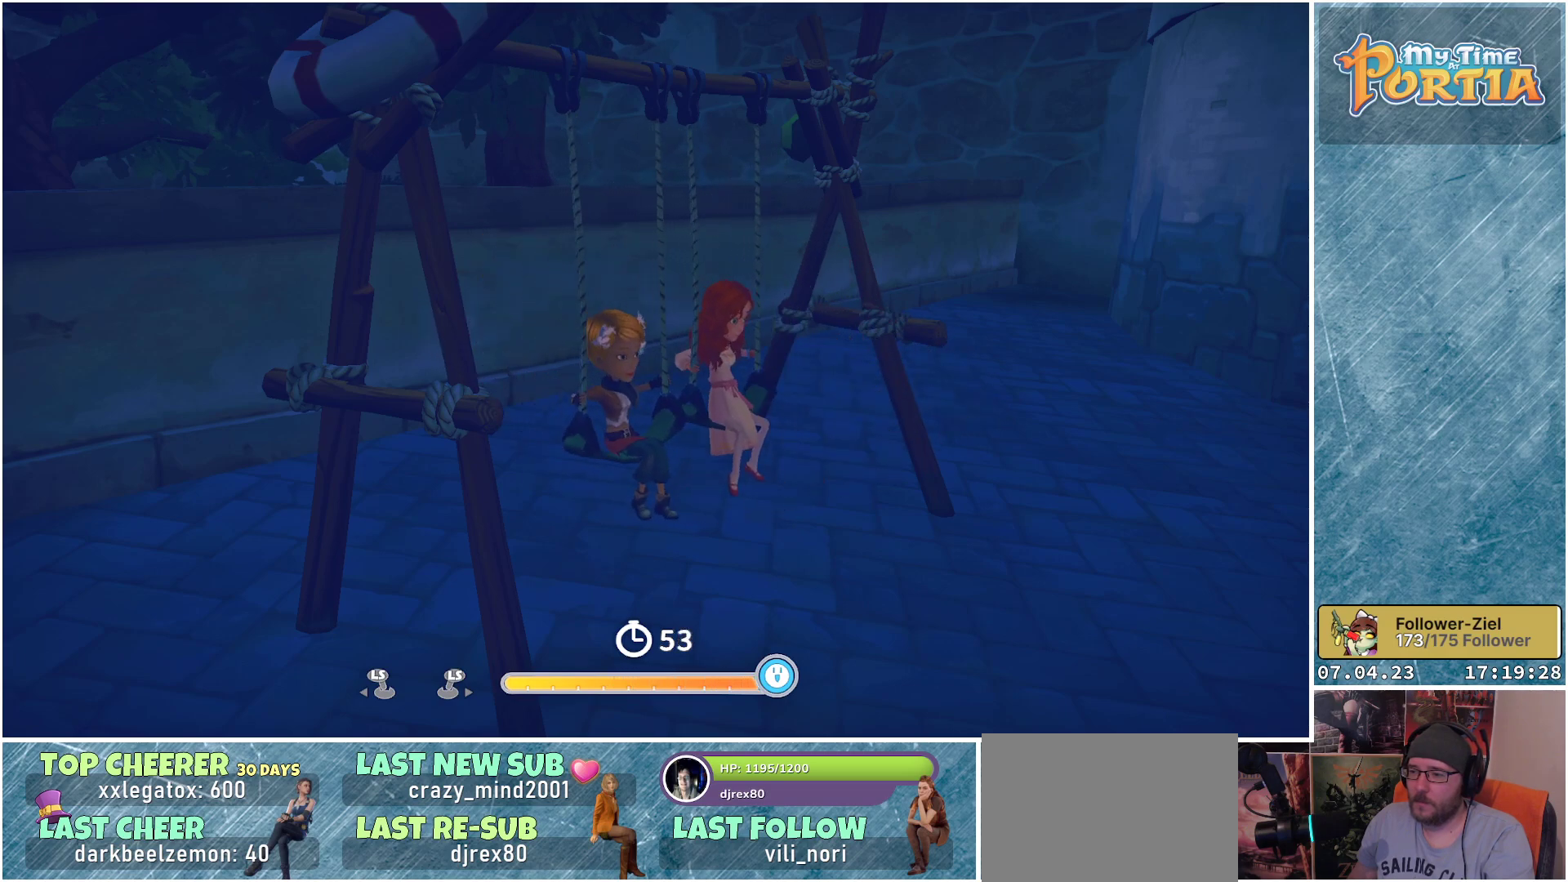
{"buttons": ["A"], "left_stick": "center", "right_stick": "center", "events": [[500, "A", "down"]]}
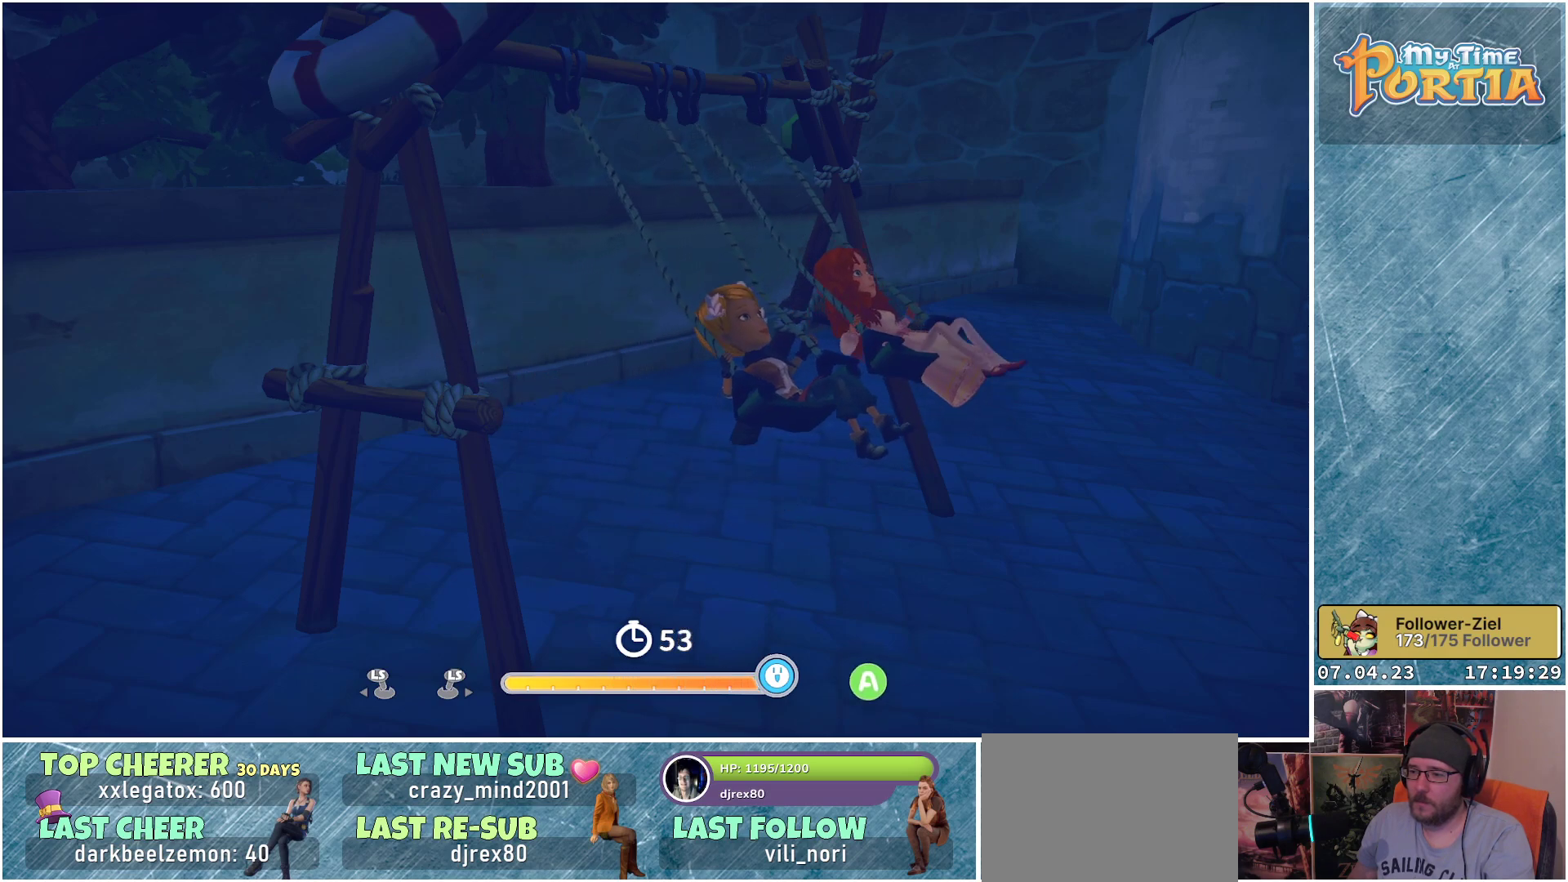
{"buttons": [], "left_stick": "center", "right_stick": "center", "events": [[67, "A", "up"]]}
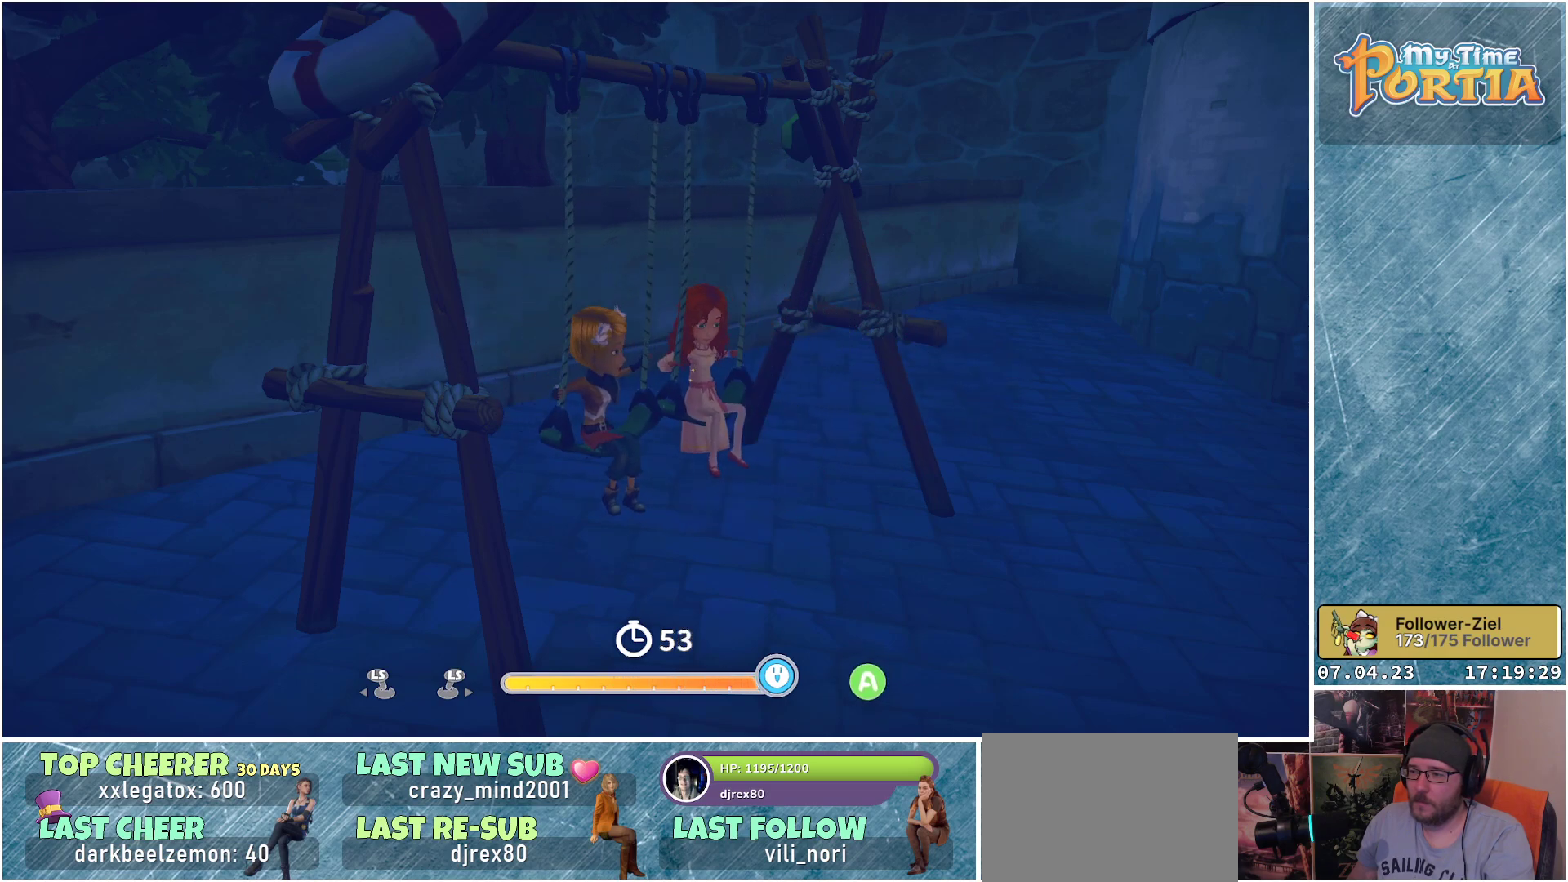
{"buttons": [], "left_stick": "center", "right_stick": "center", "events": []}
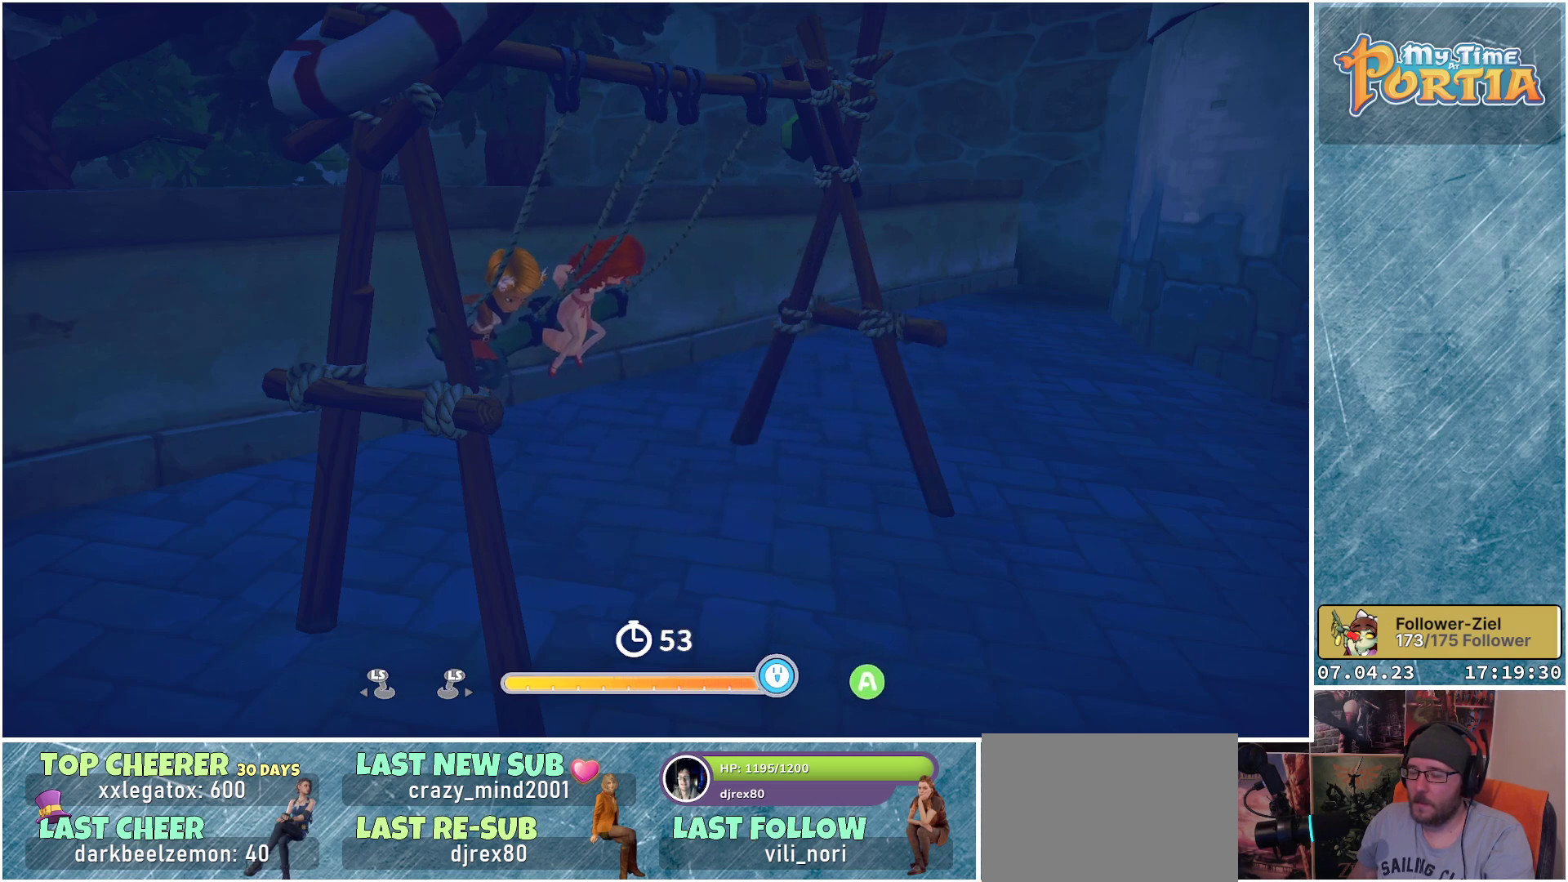
{"buttons": [], "left_stick": "center", "right_stick": "center", "events": []}
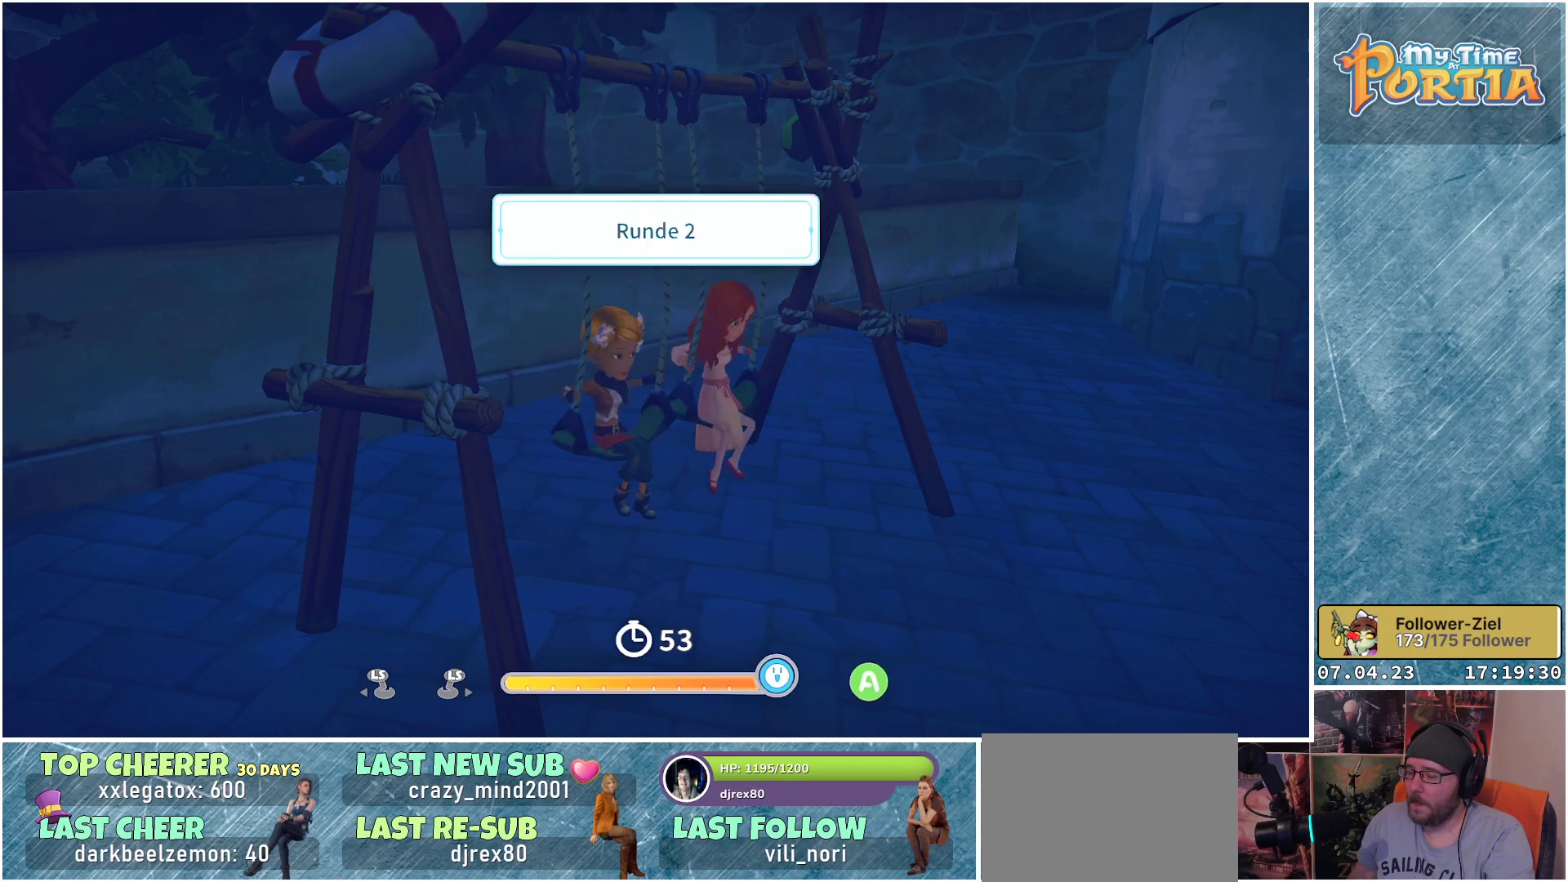
{"buttons": [], "left_stick": "center", "right_stick": "center", "events": []}
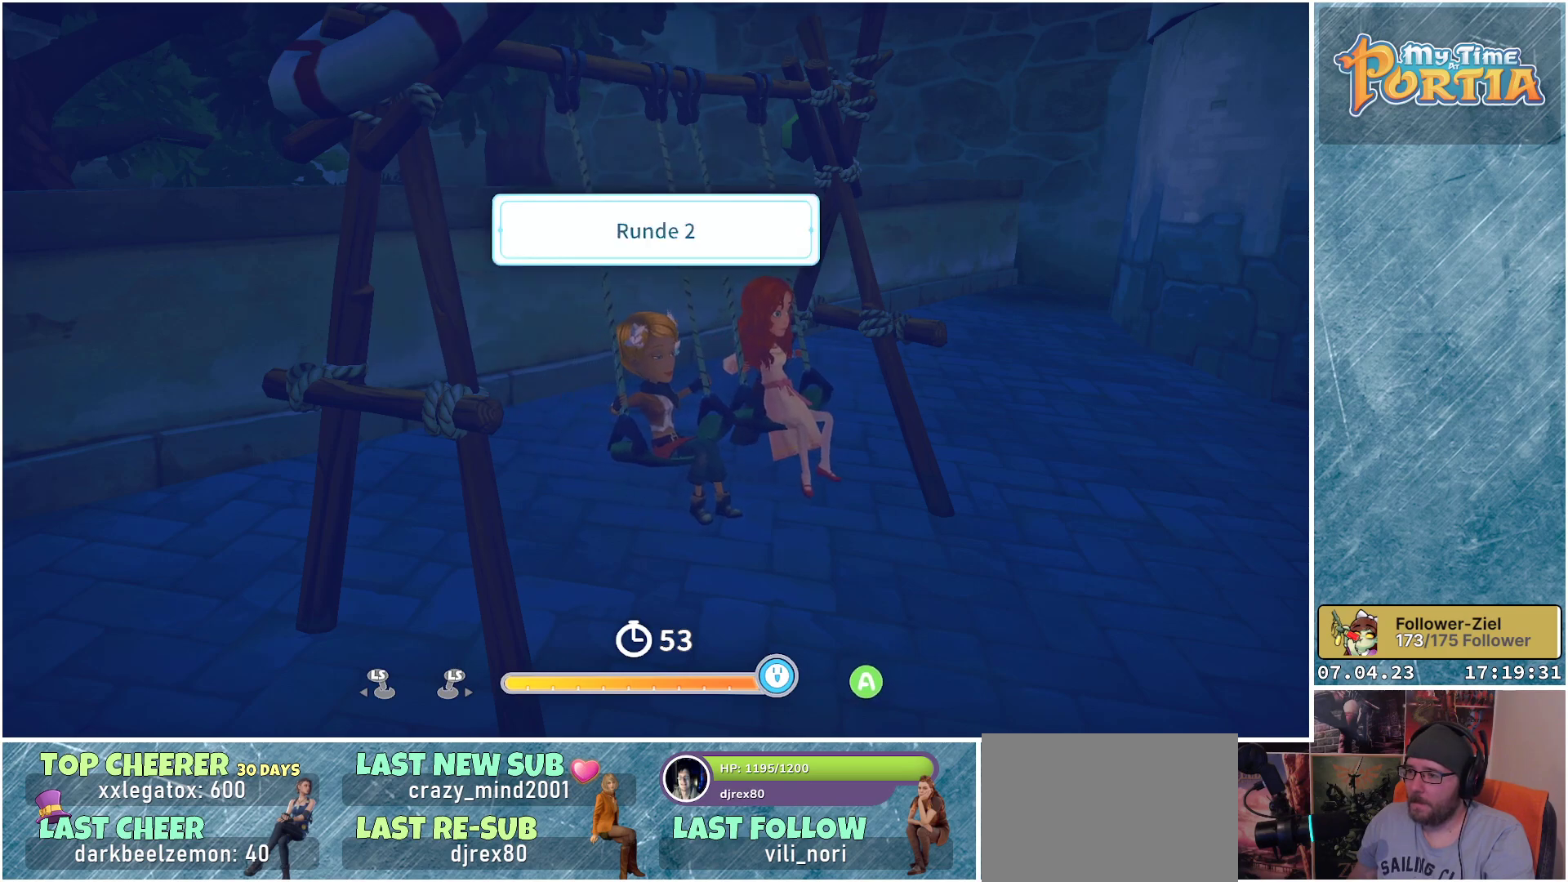
{"buttons": [], "left_stick": "up-left", "right_stick": "center", "events": [[400, "left_stick", "up-left"]]}
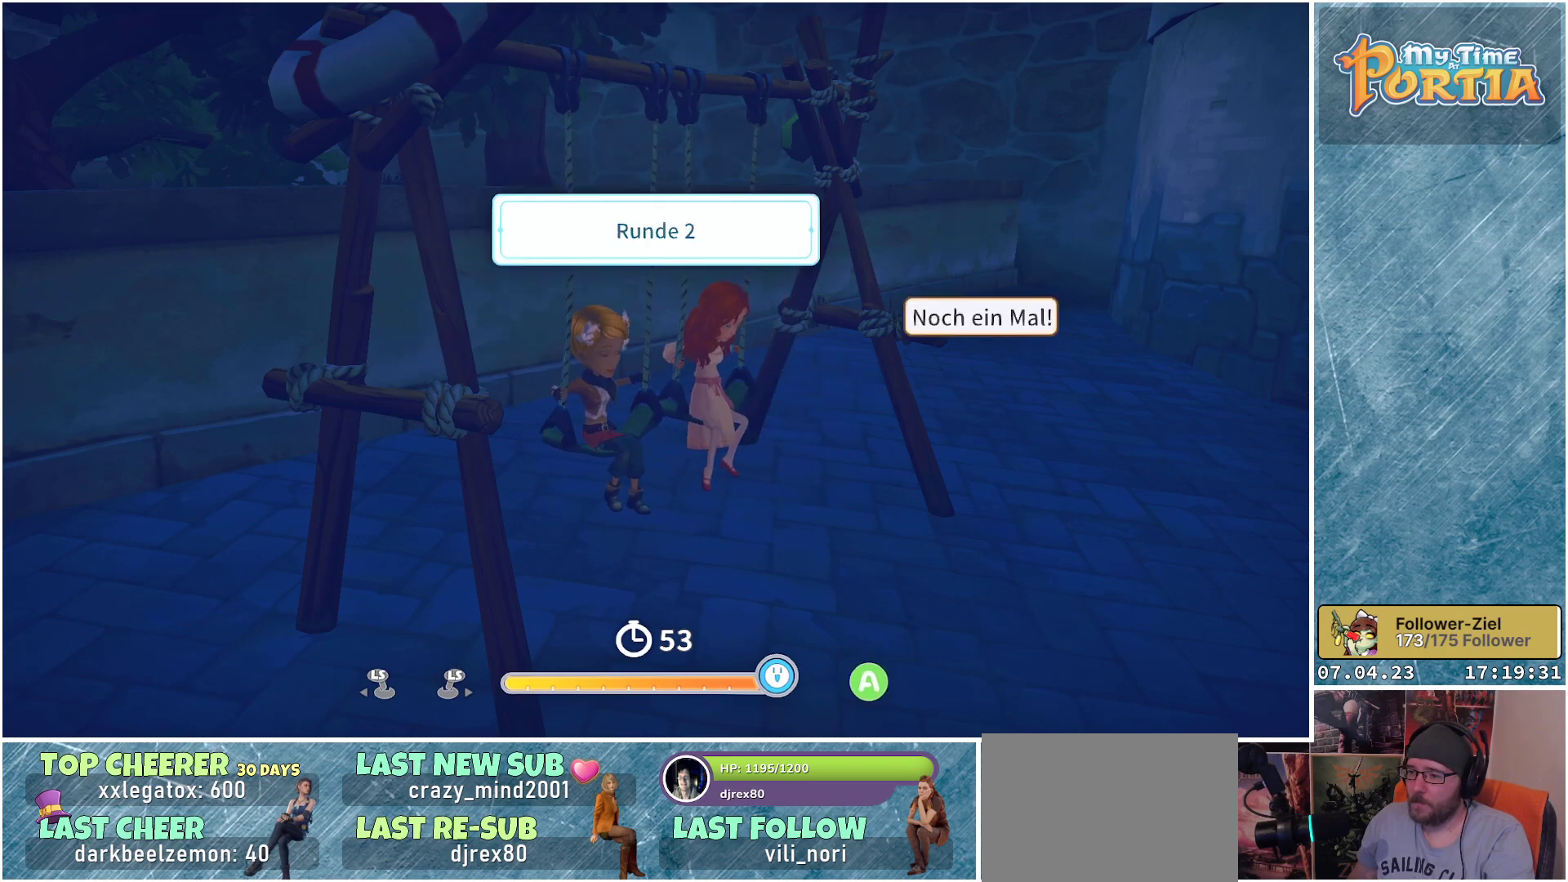
{"buttons": [], "left_stick": "up-left", "right_stick": "center", "events": []}
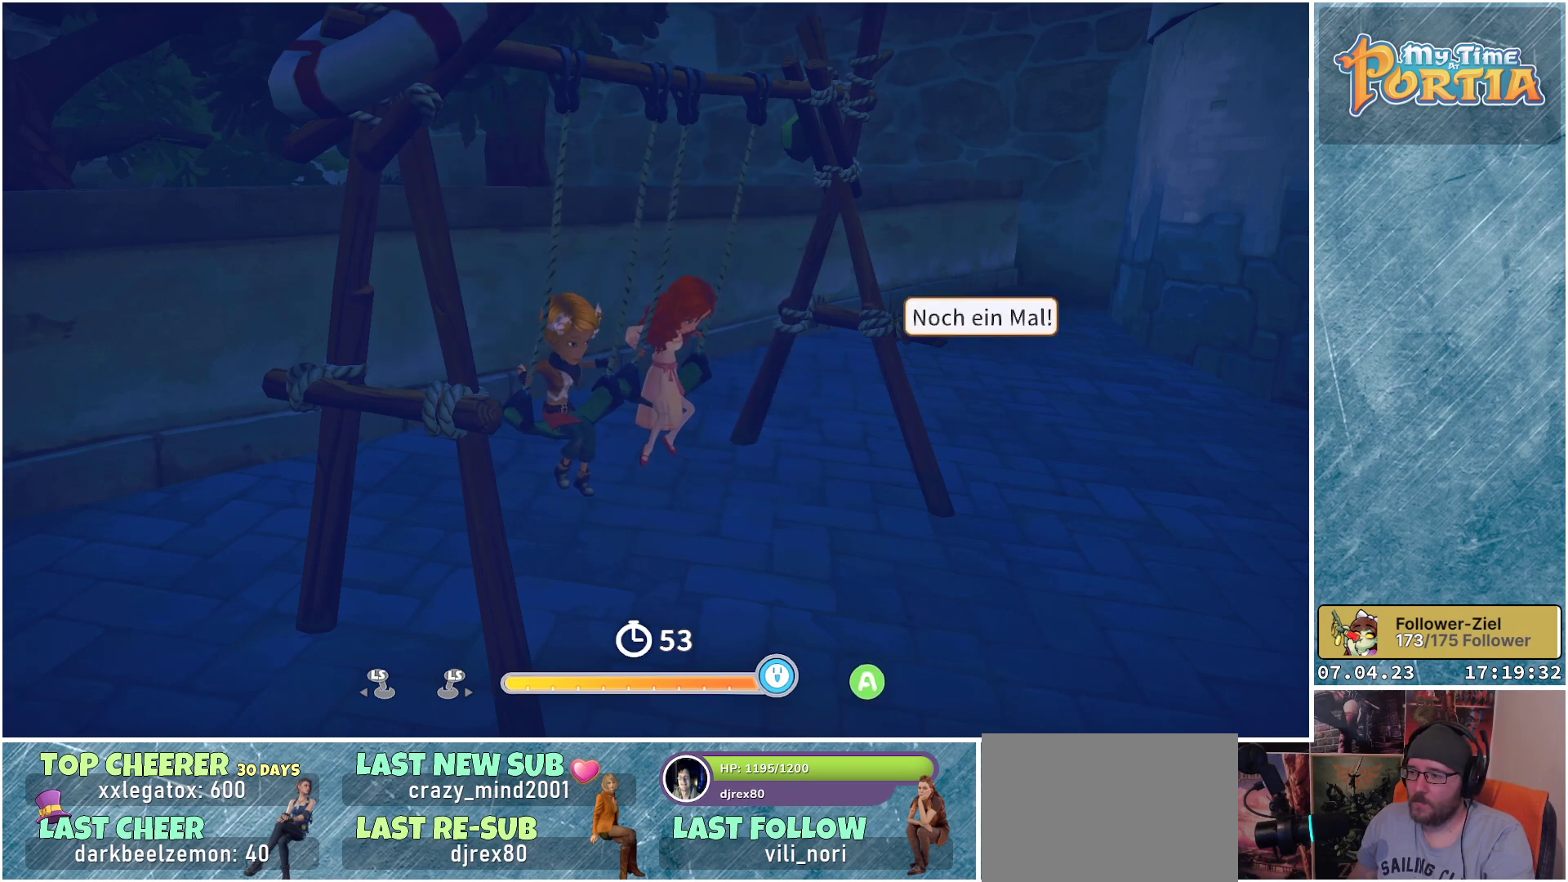
{"buttons": [], "left_stick": "up-left", "right_stick": "center", "events": []}
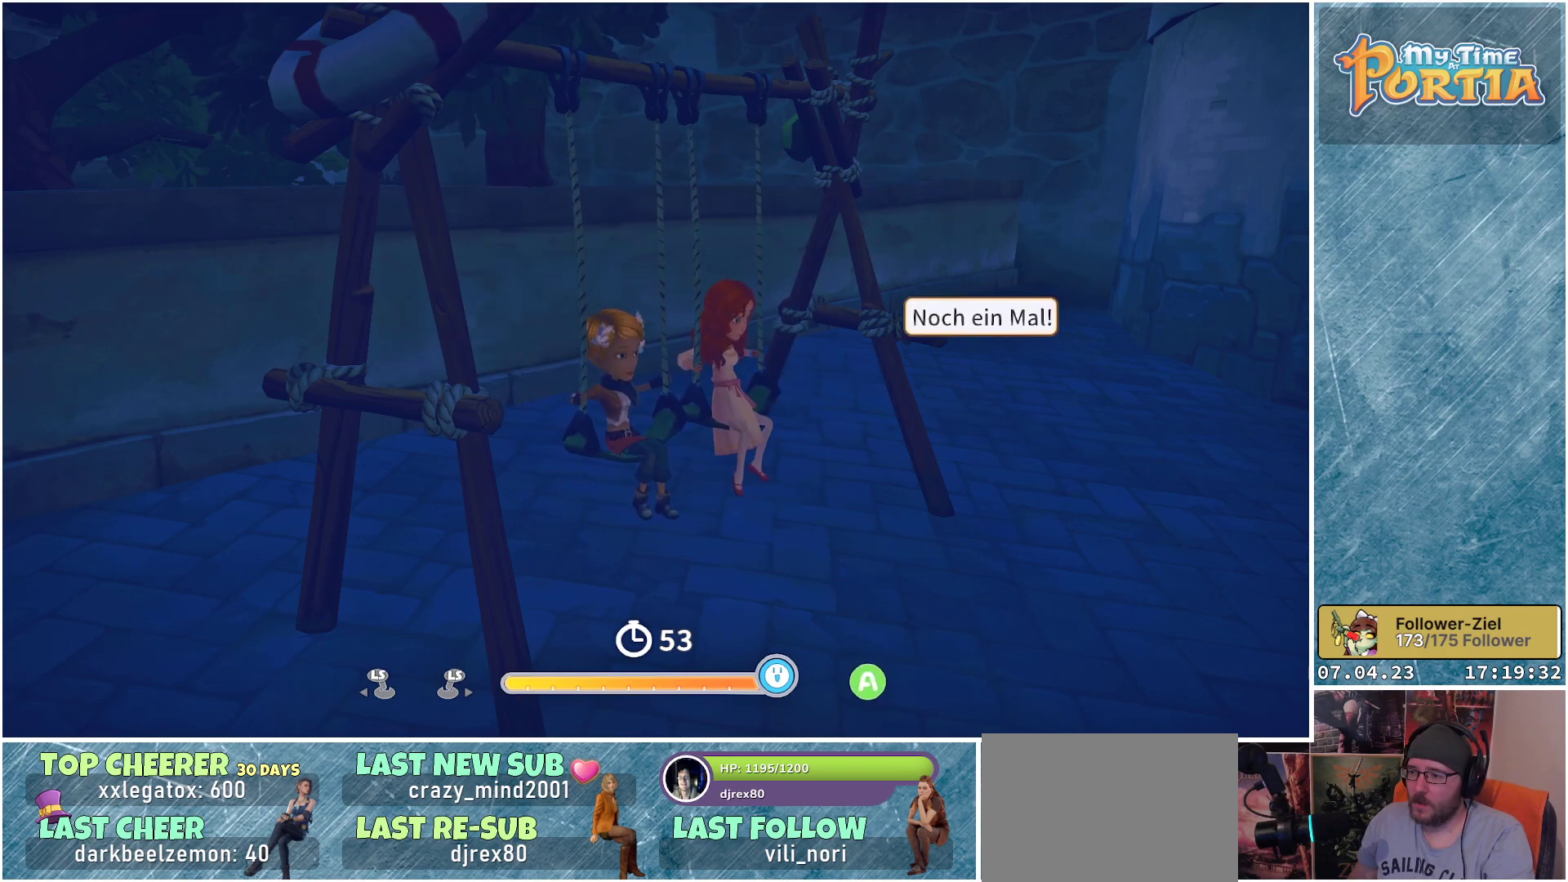
{"buttons": [], "left_stick": "up-left", "right_stick": "center", "events": []}
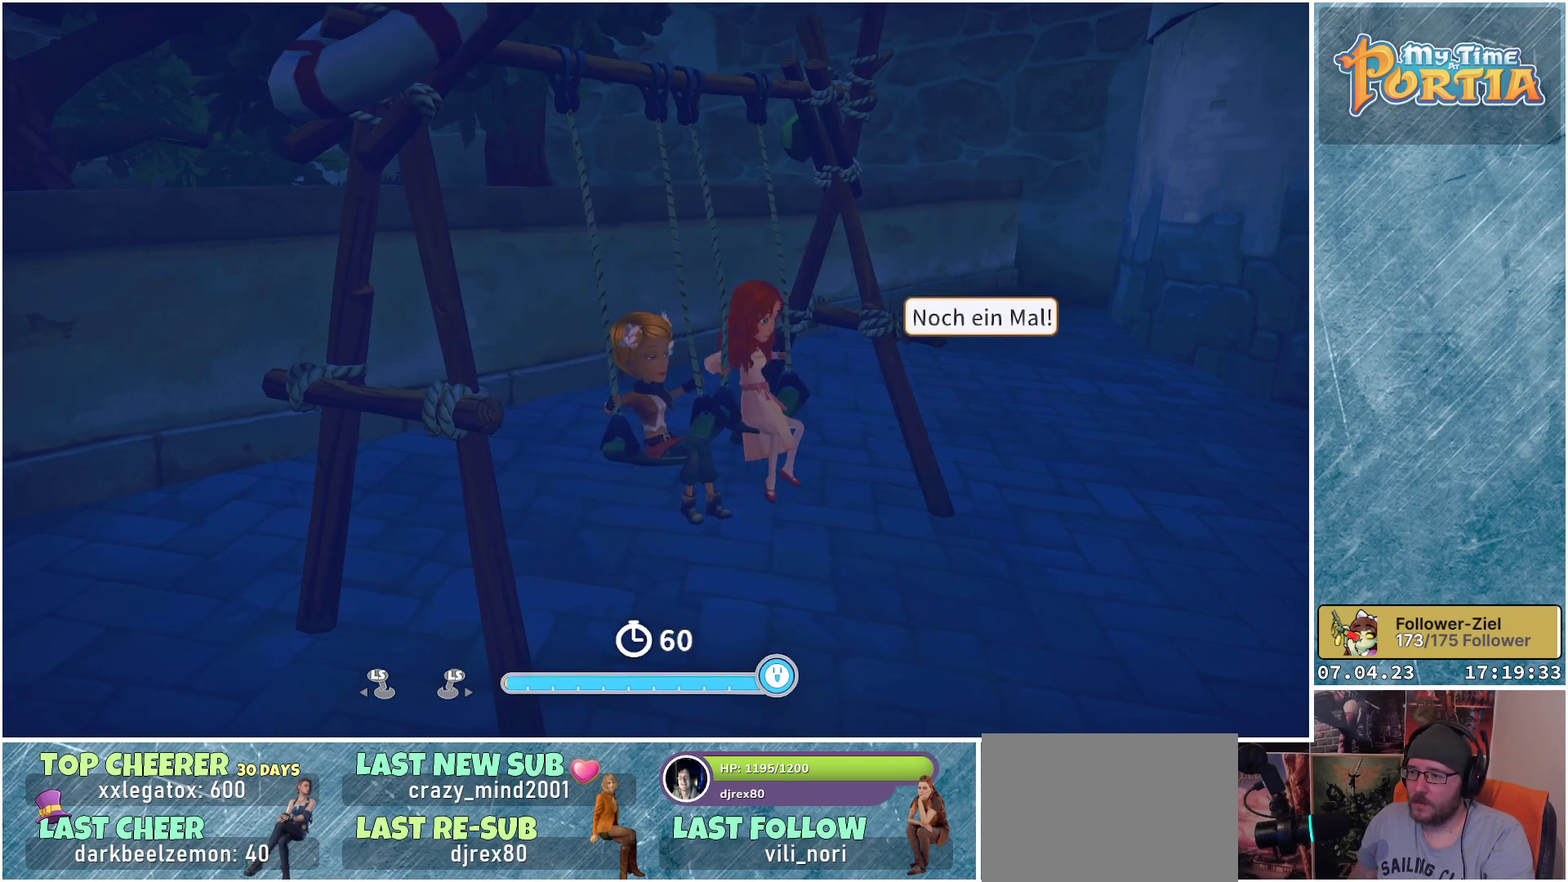
{"buttons": [], "left_stick": "right", "right_stick": "center", "events": [[383, "left_stick", "center"], [467, "left_stick", "right"]]}
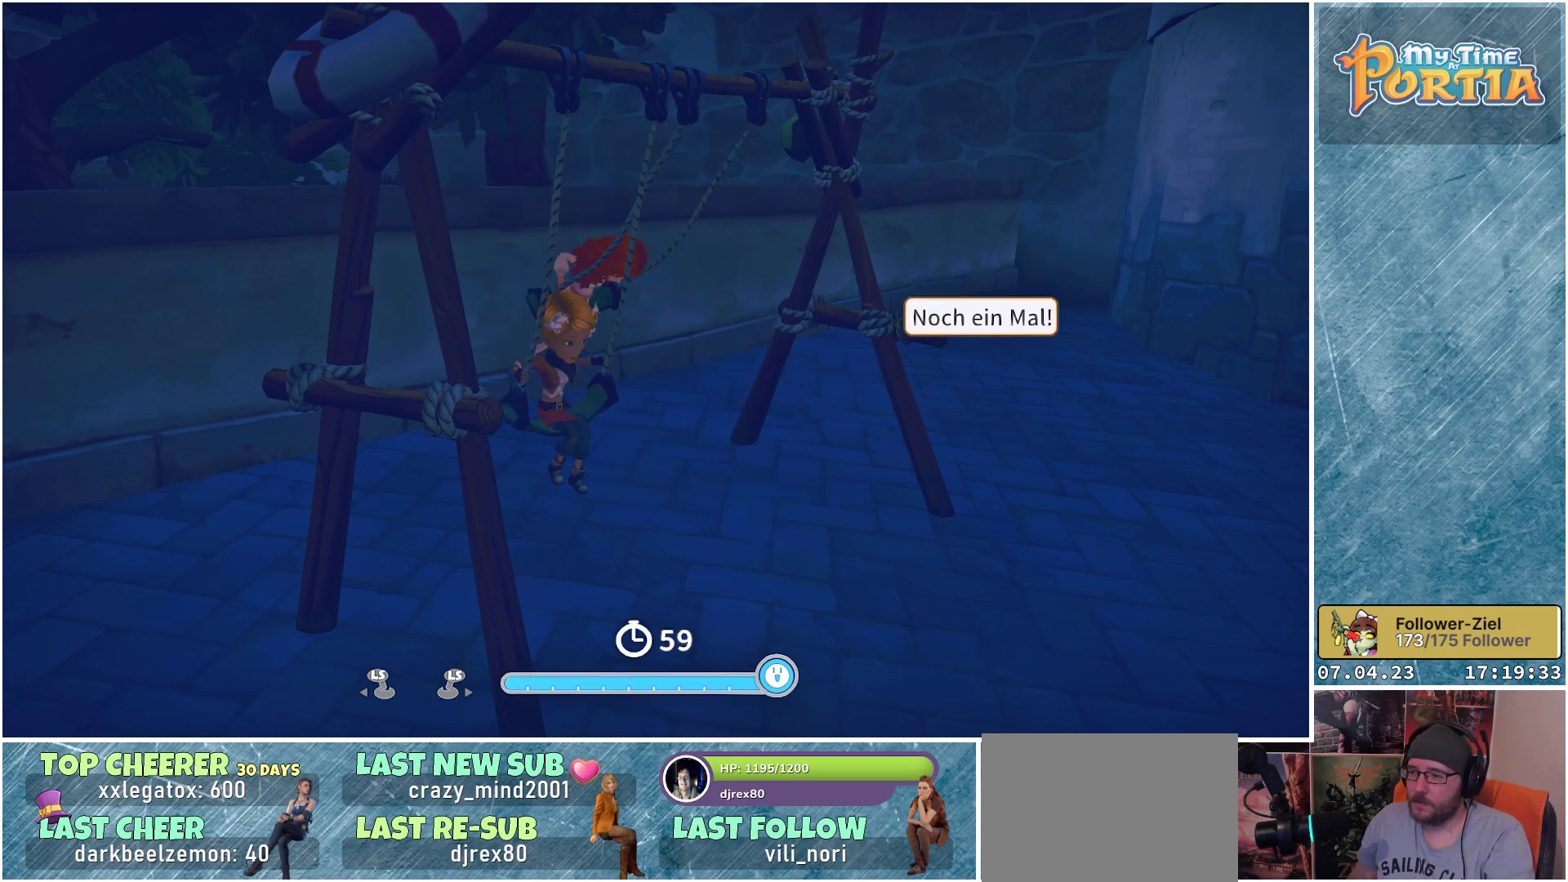
{"buttons": [], "left_stick": "right", "right_stick": "center", "events": []}
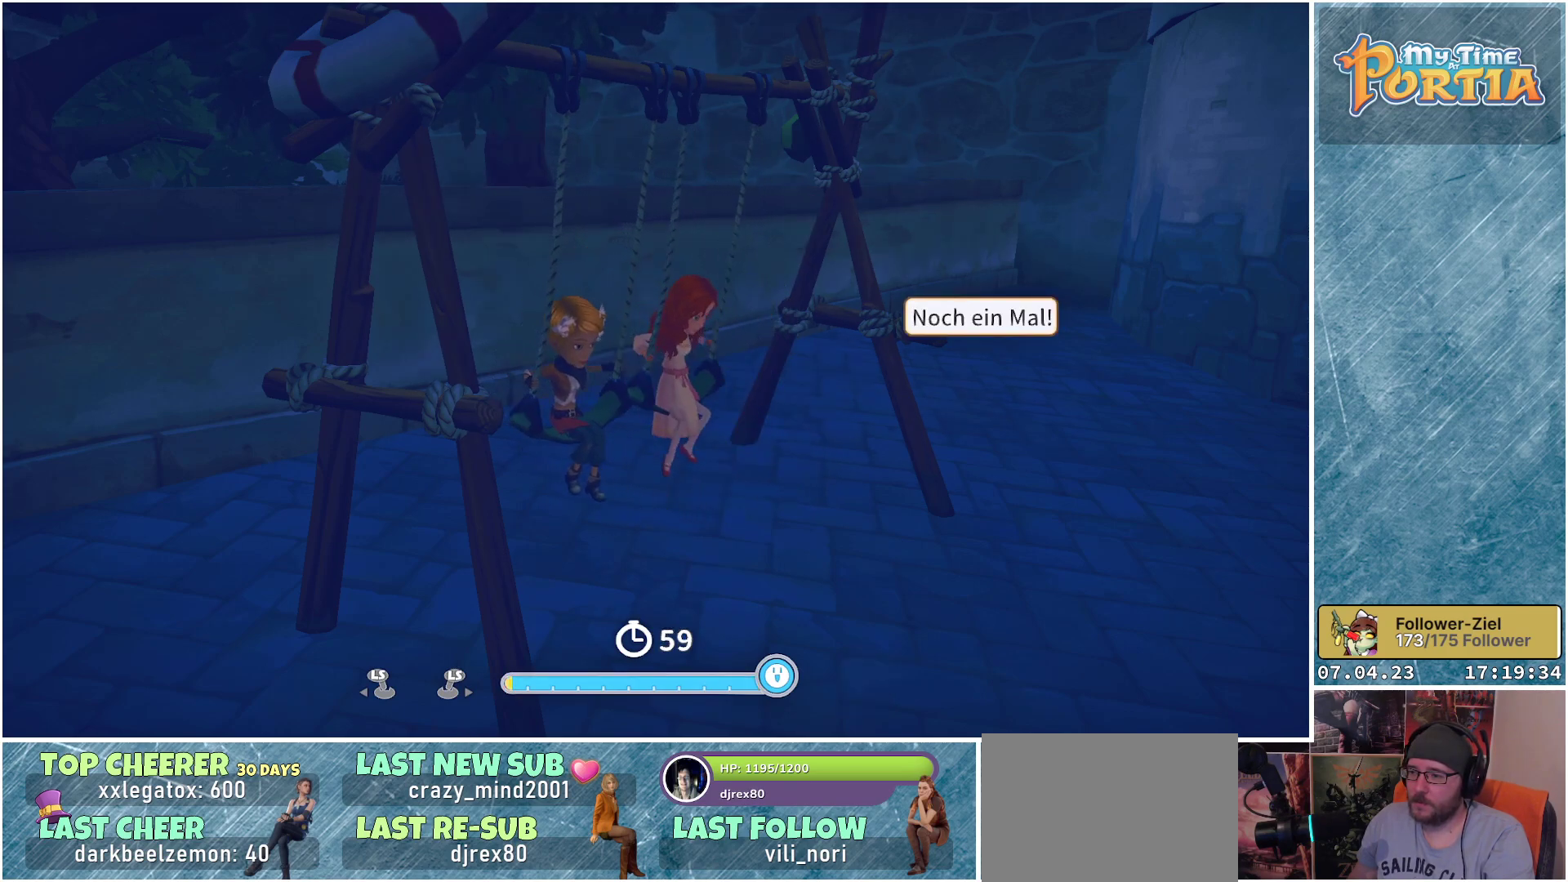
{"buttons": [], "left_stick": "up-left", "right_stick": "center", "events": [[350, "left_stick", "center"], [483, "left_stick", "up-left"]]}
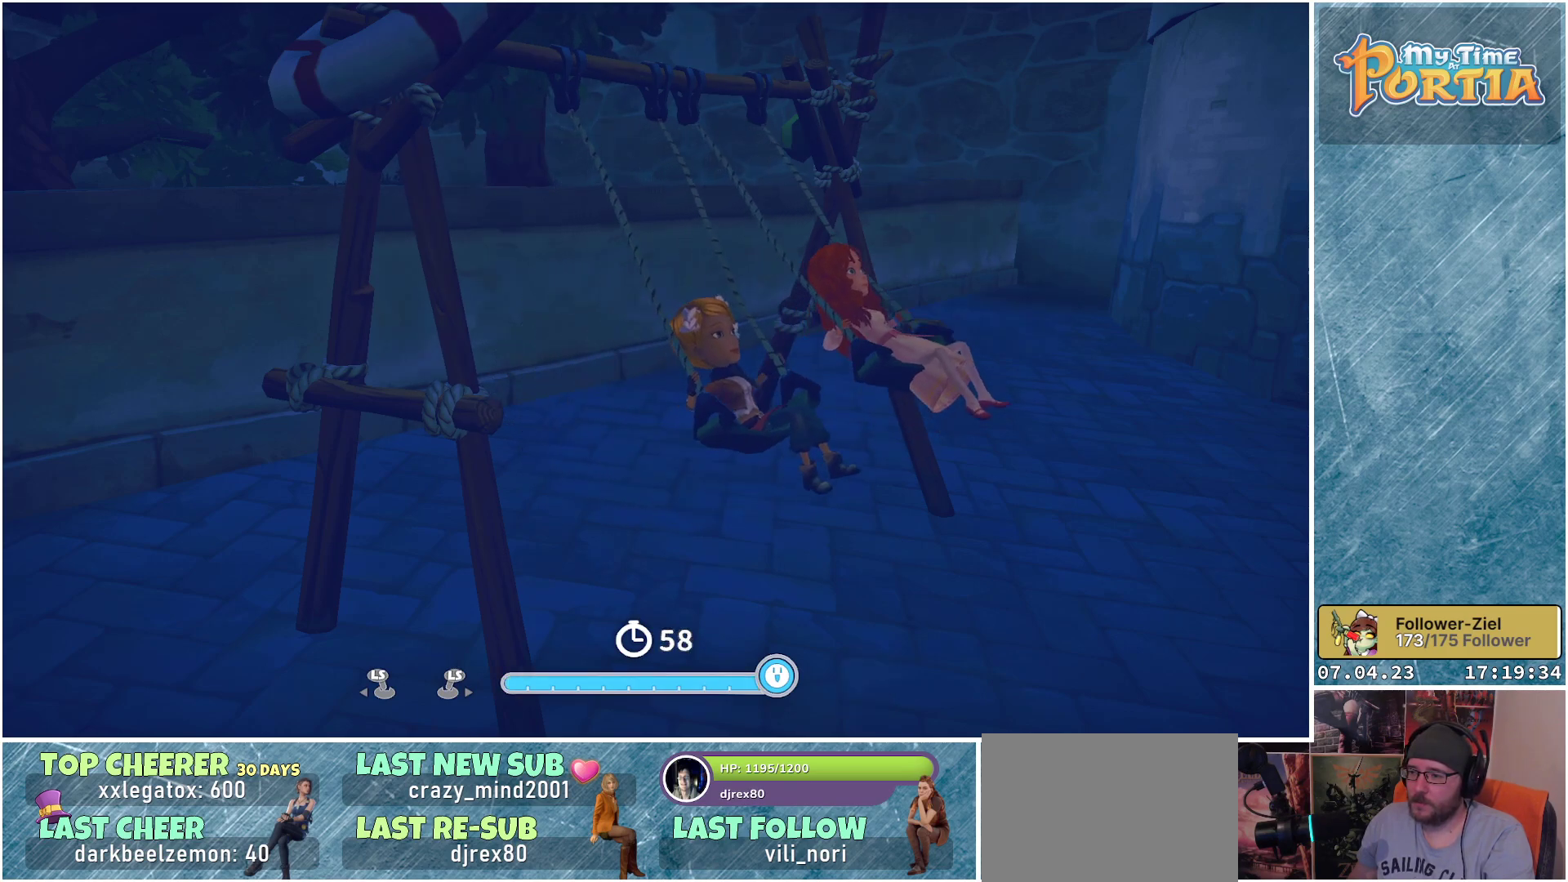
{"buttons": [], "left_stick": "up-left", "right_stick": "center", "events": []}
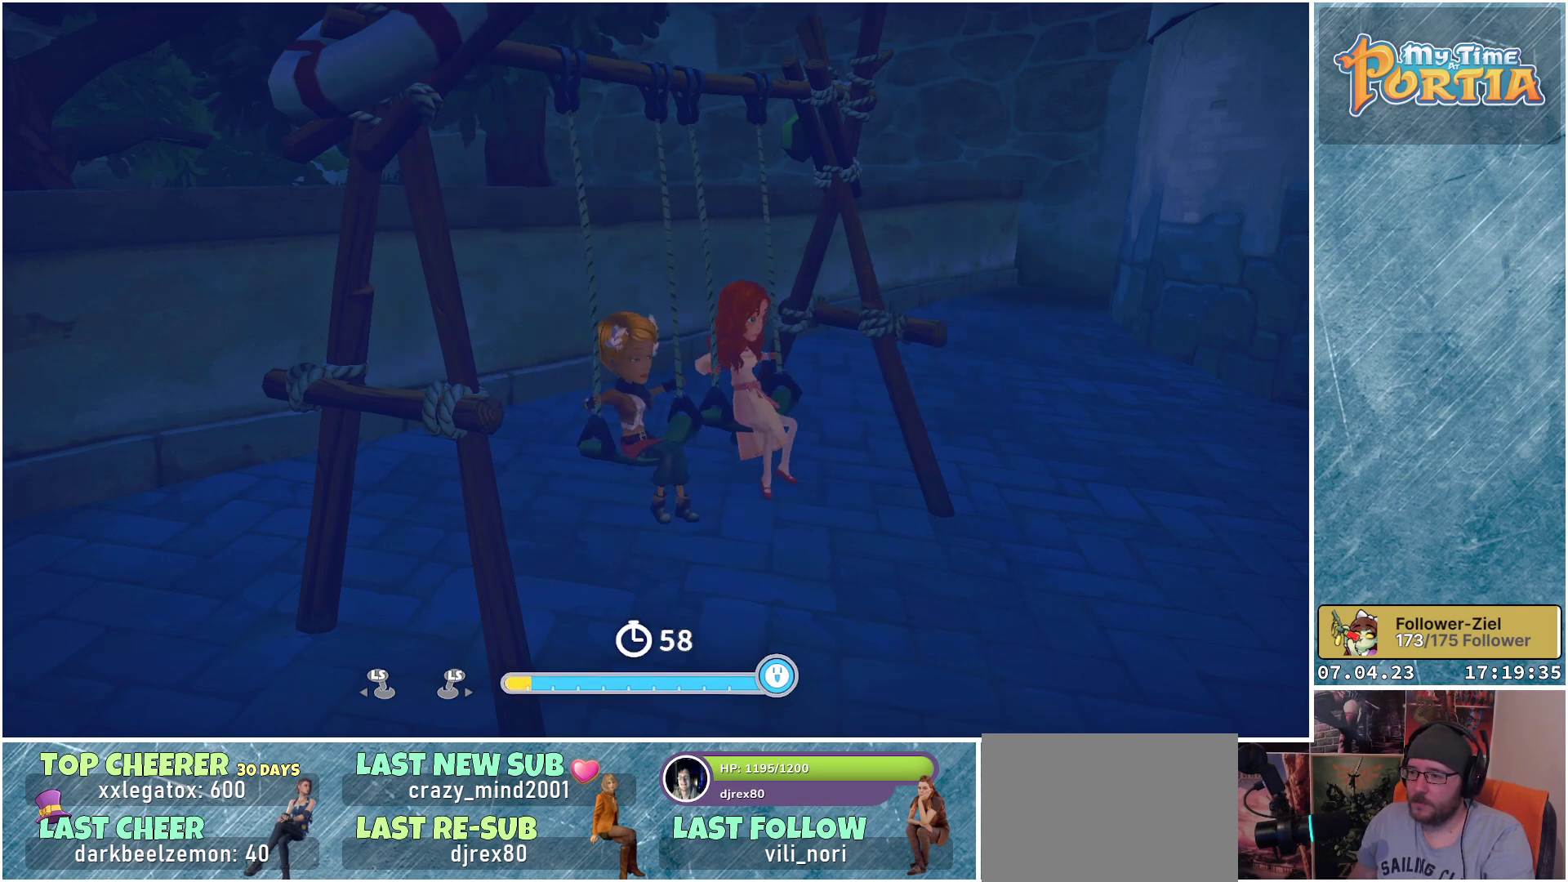
{"buttons": [], "left_stick": "center", "right_stick": "center", "events": [[367, "left_stick", "center"]]}
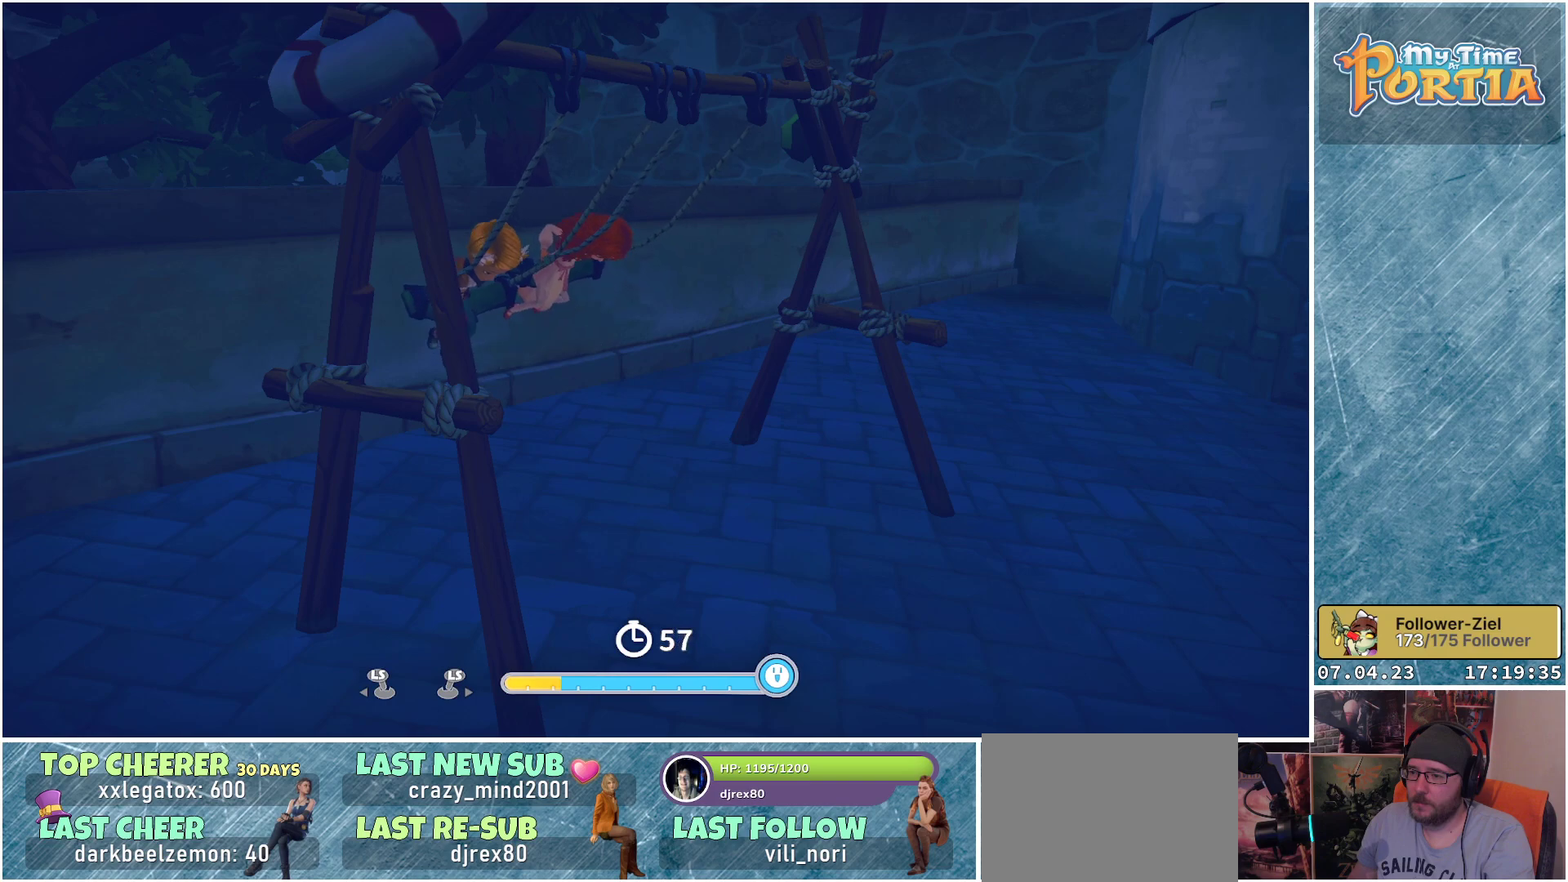
{"buttons": [], "left_stick": "center", "right_stick": "center", "events": []}
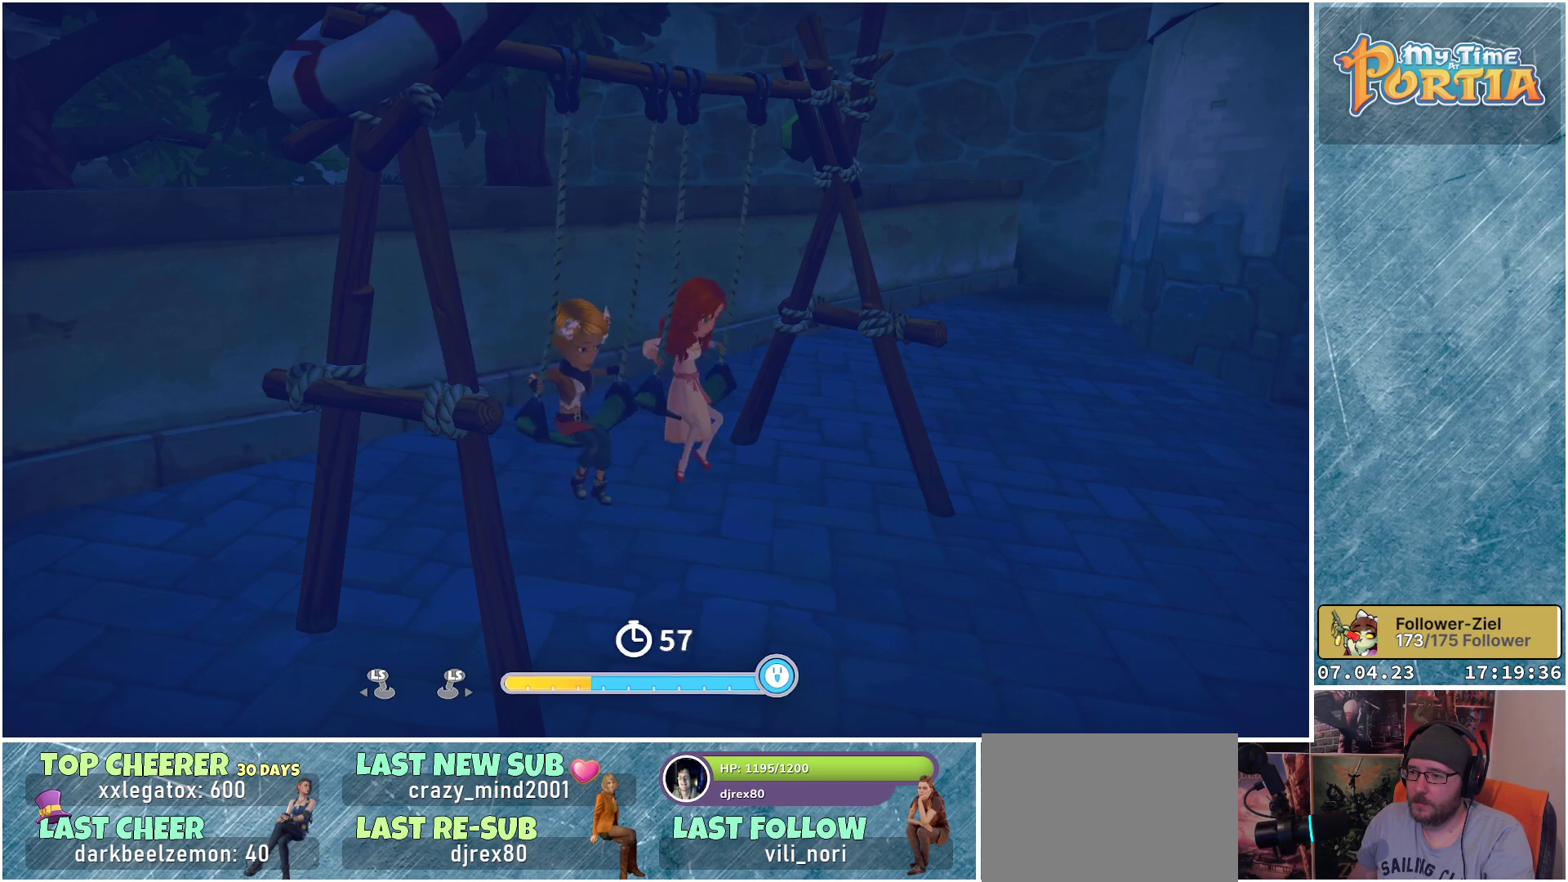
{"buttons": [], "left_stick": "center", "right_stick": "center", "events": []}